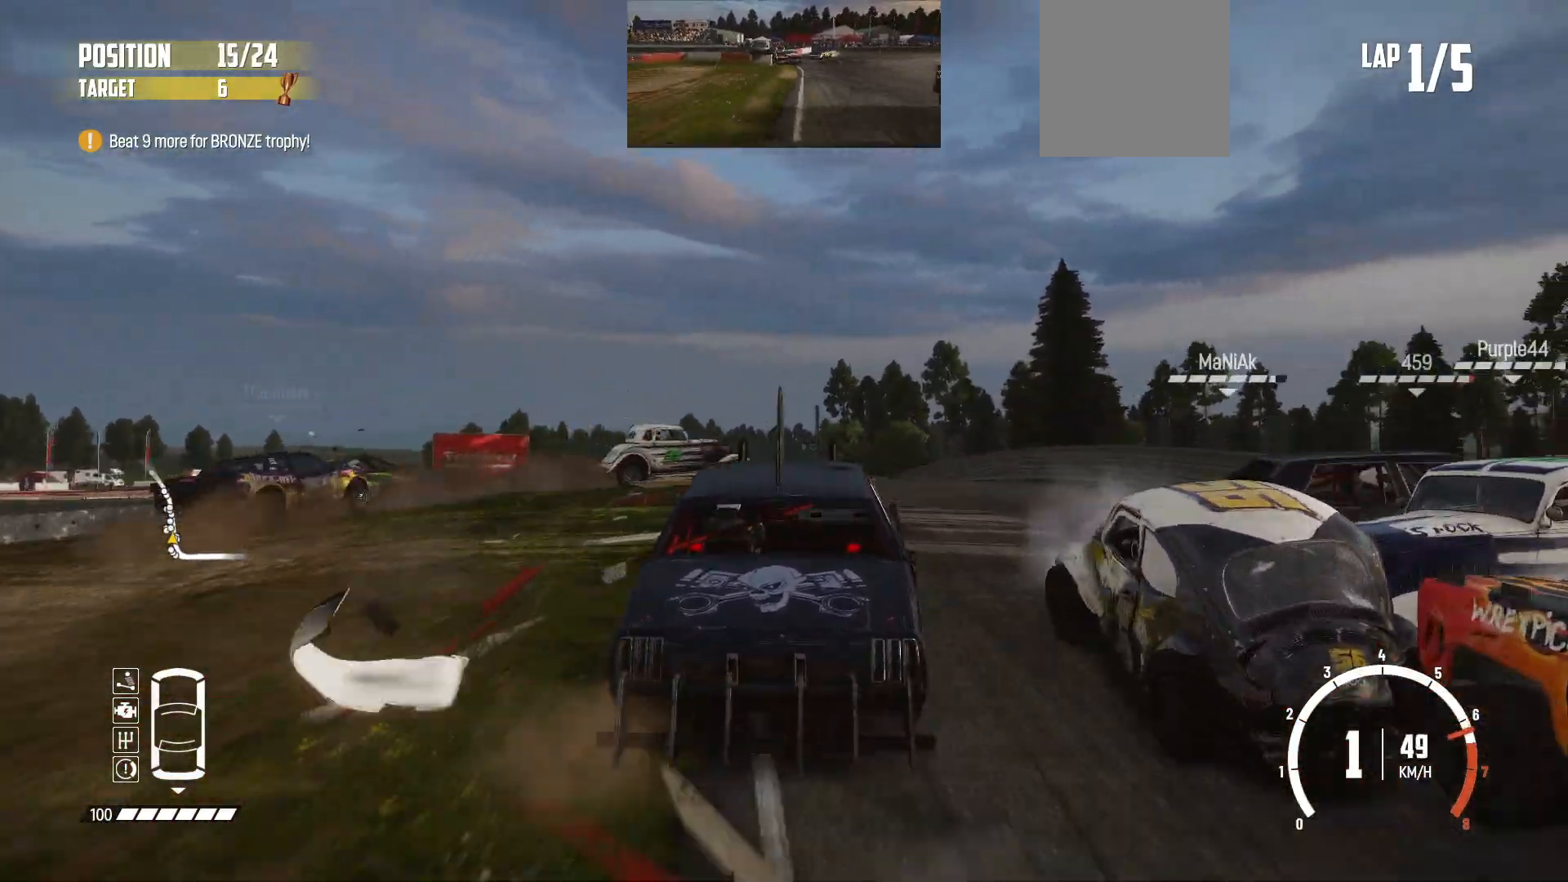
Gameplay with a controller (Xbox layout); each line is a JSON object with the inputs held at the frame after it. "events" lists button and stick changes between this image and that frame as [ms after this image, input, new state], when the widget could be followed in between. Not read: right_stick.
{"buttons": ["R2"], "left_stick": "center", "events": []}
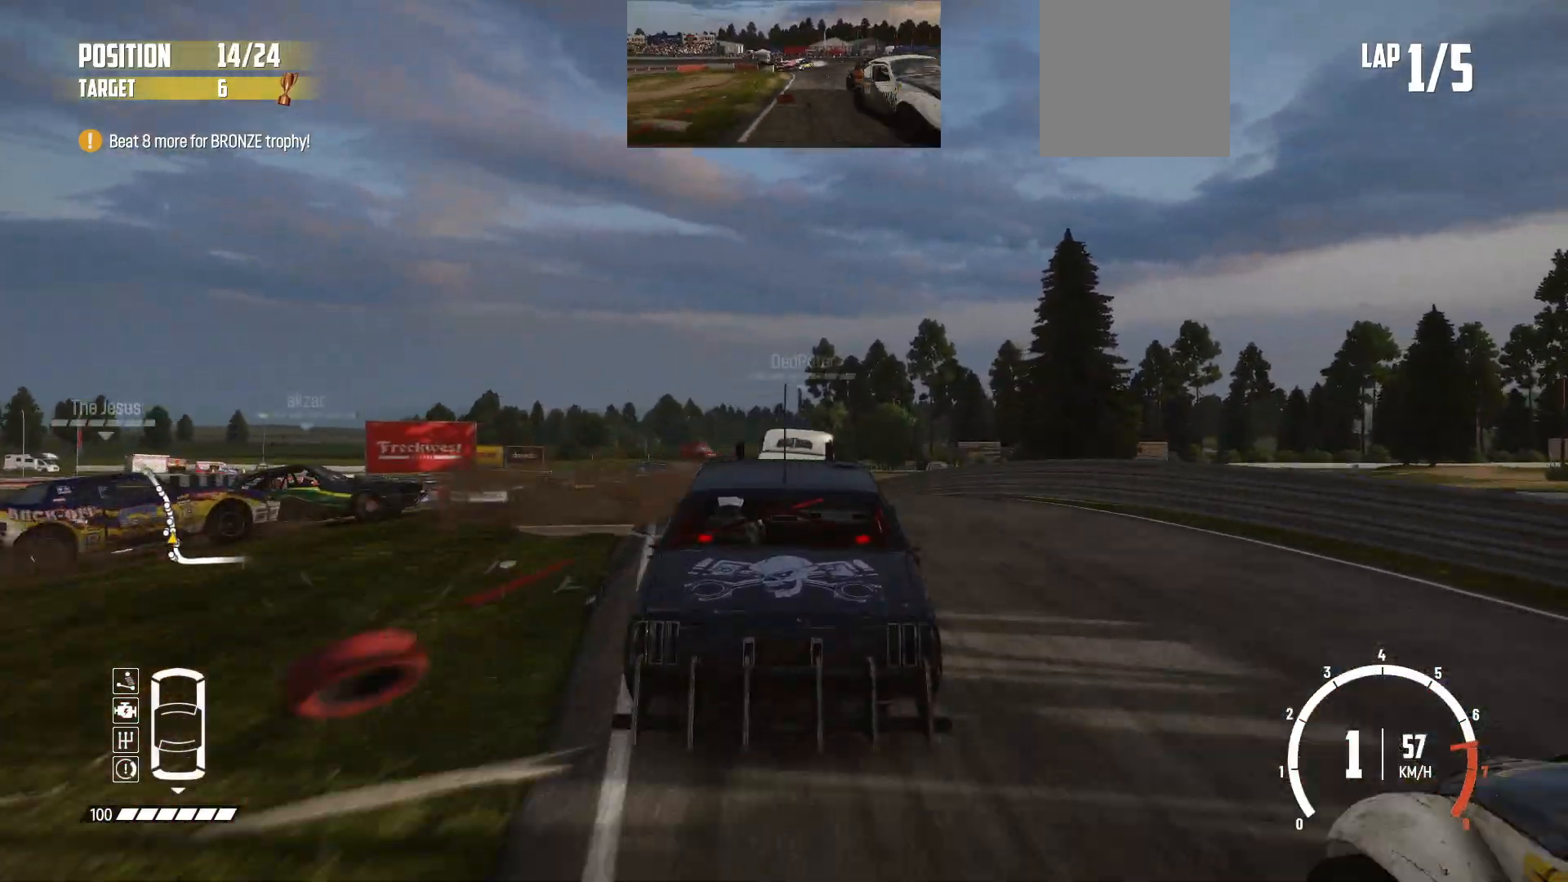
{"buttons": ["R2"], "left_stick": "left", "events": [[283, "left_stick", "left"]]}
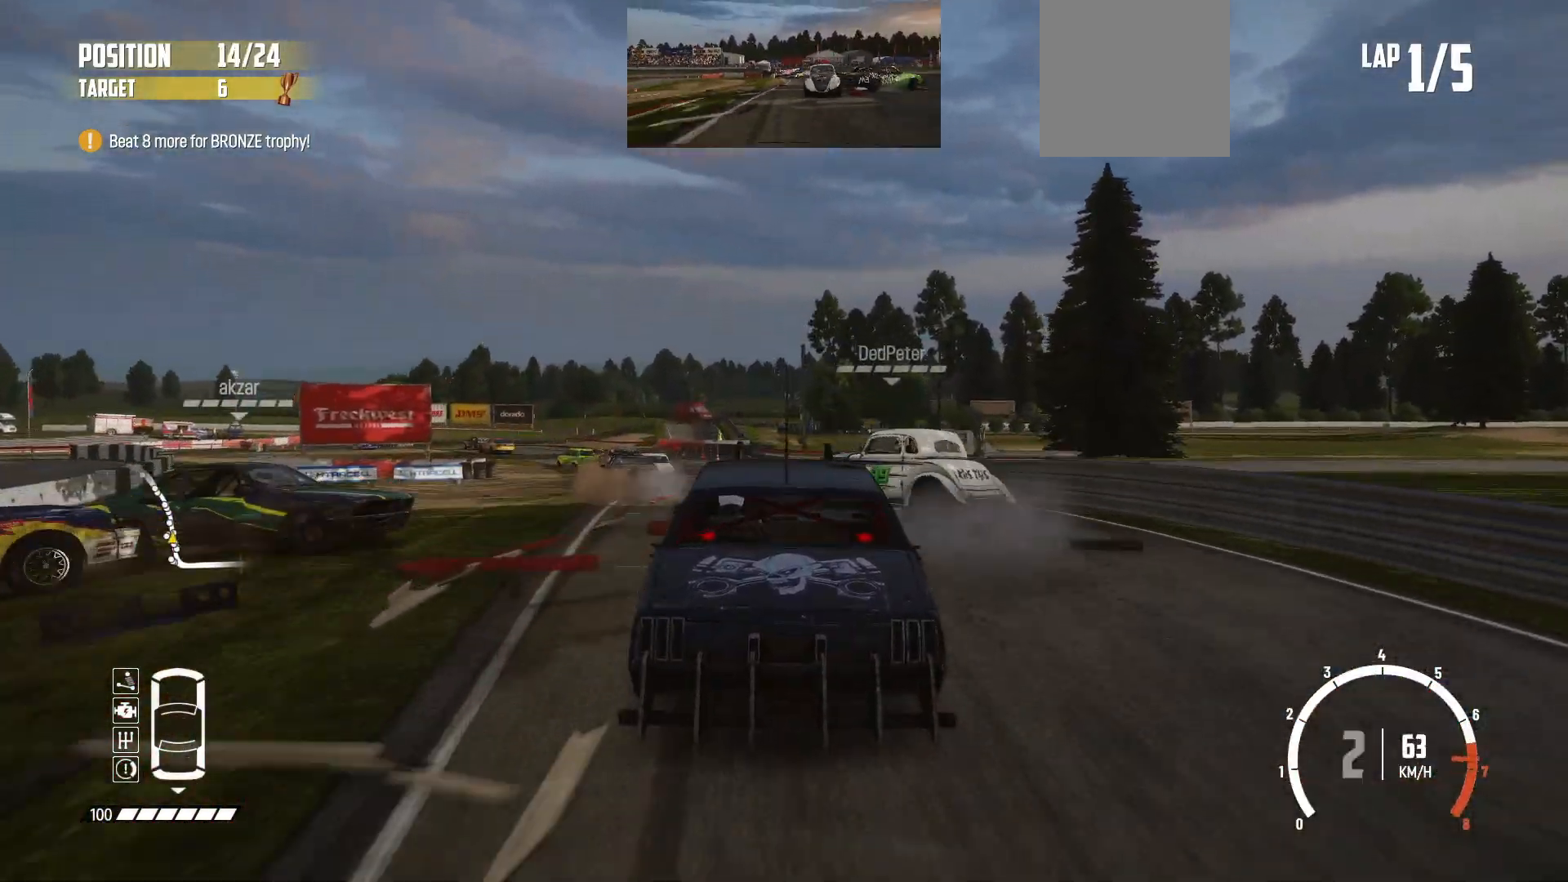
{"buttons": ["R2"], "left_stick": "left", "events": [[17, "left_stick", "center"], [233, "left_stick", "left"]]}
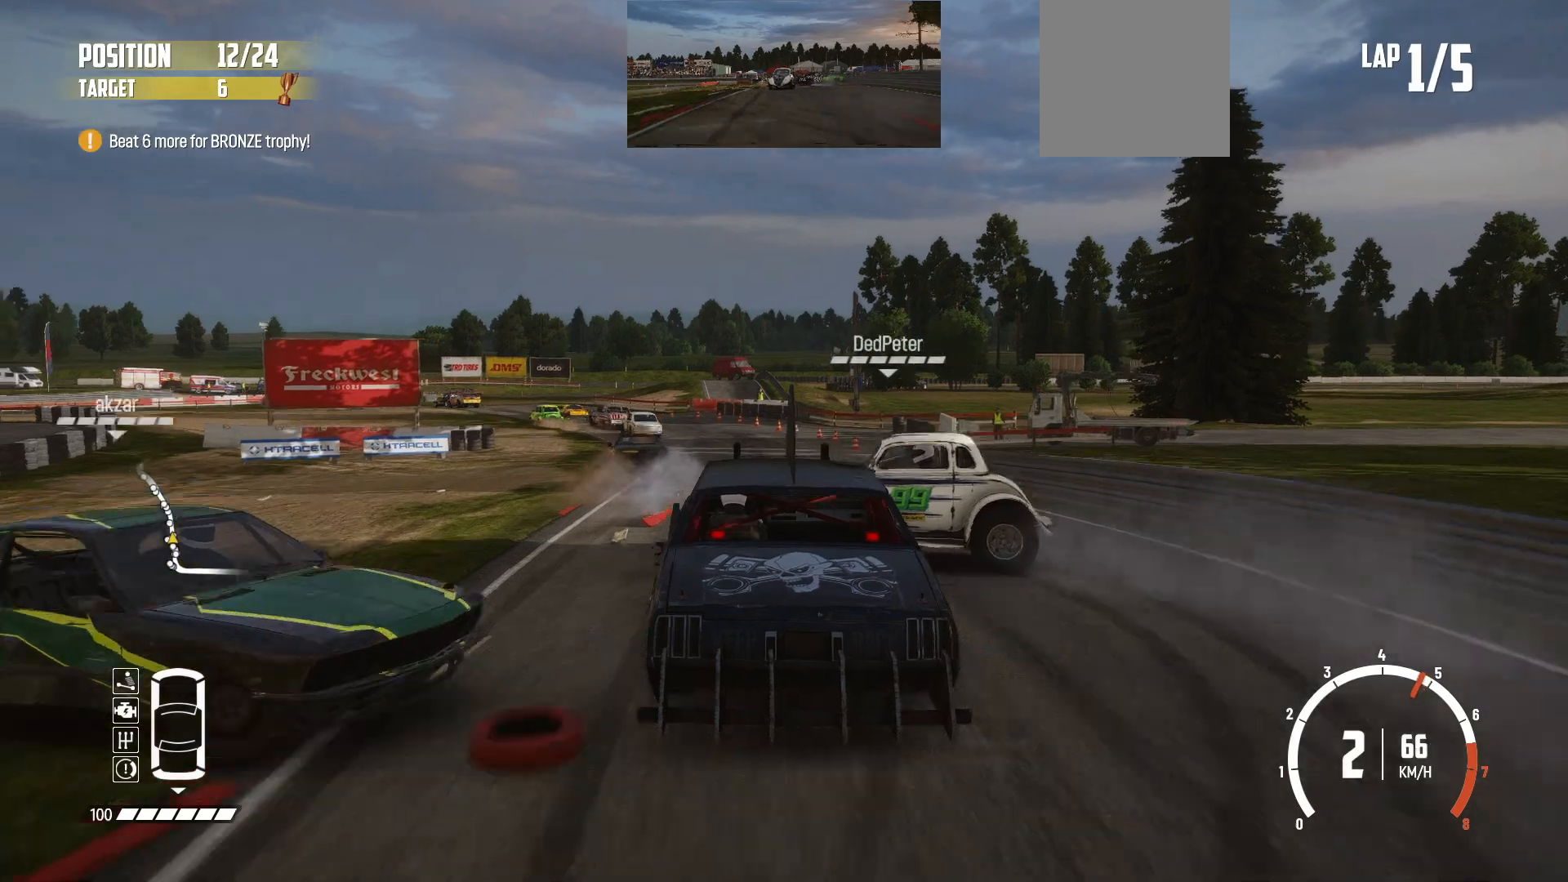
{"buttons": ["R2"], "left_stick": "center", "events": [[33, "left_stick", "center"], [333, "left_stick", "right"], [433, "left_stick", "center"]]}
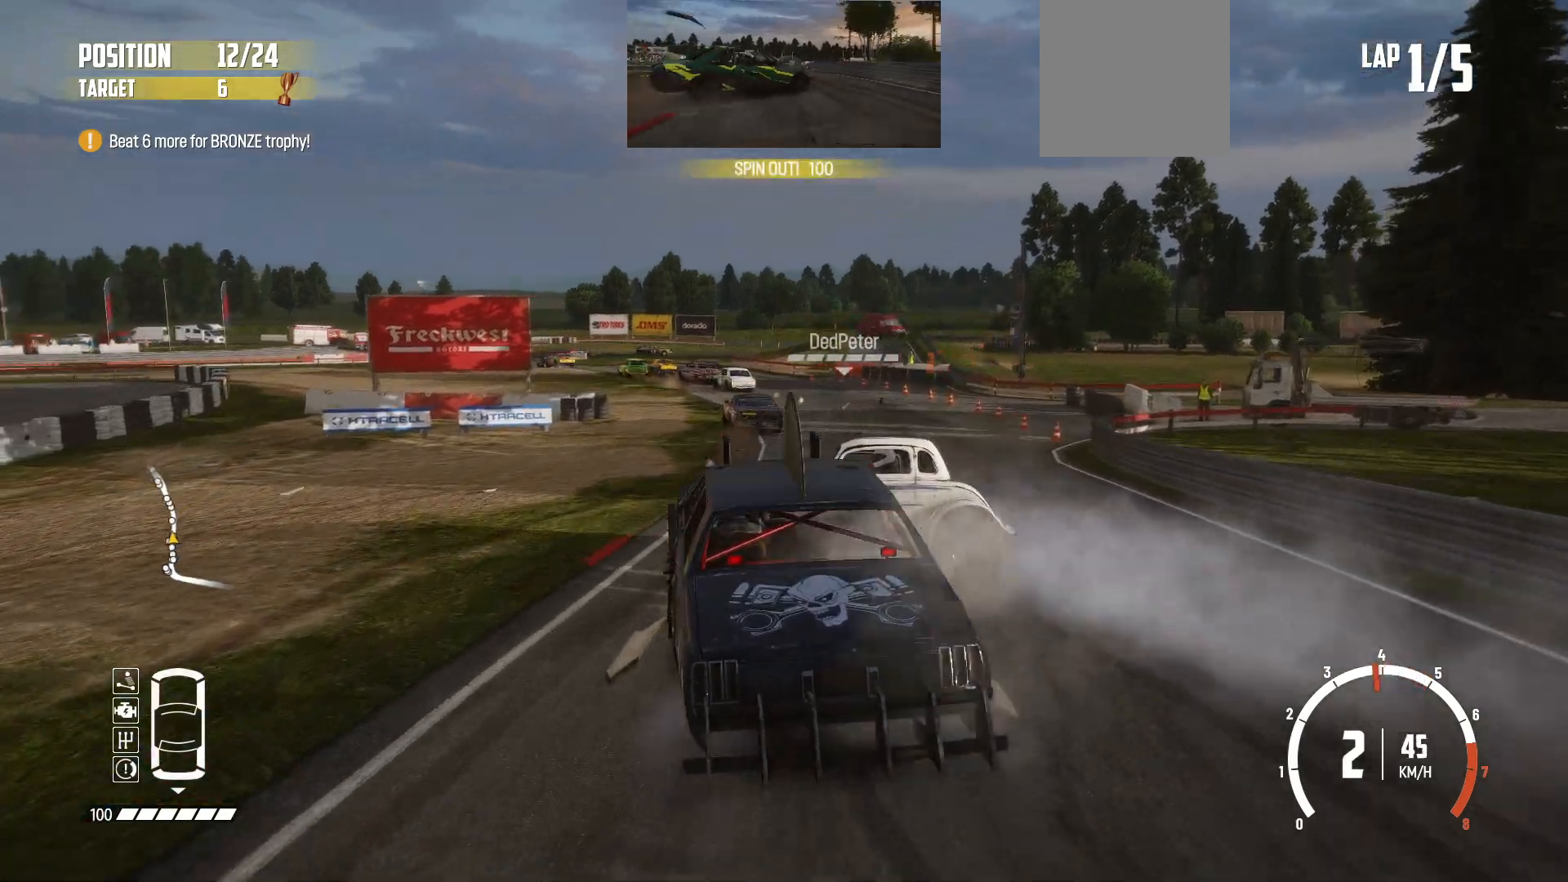
{"buttons": ["R2"], "left_stick": "right", "events": [[33, "left_stick", "right"]]}
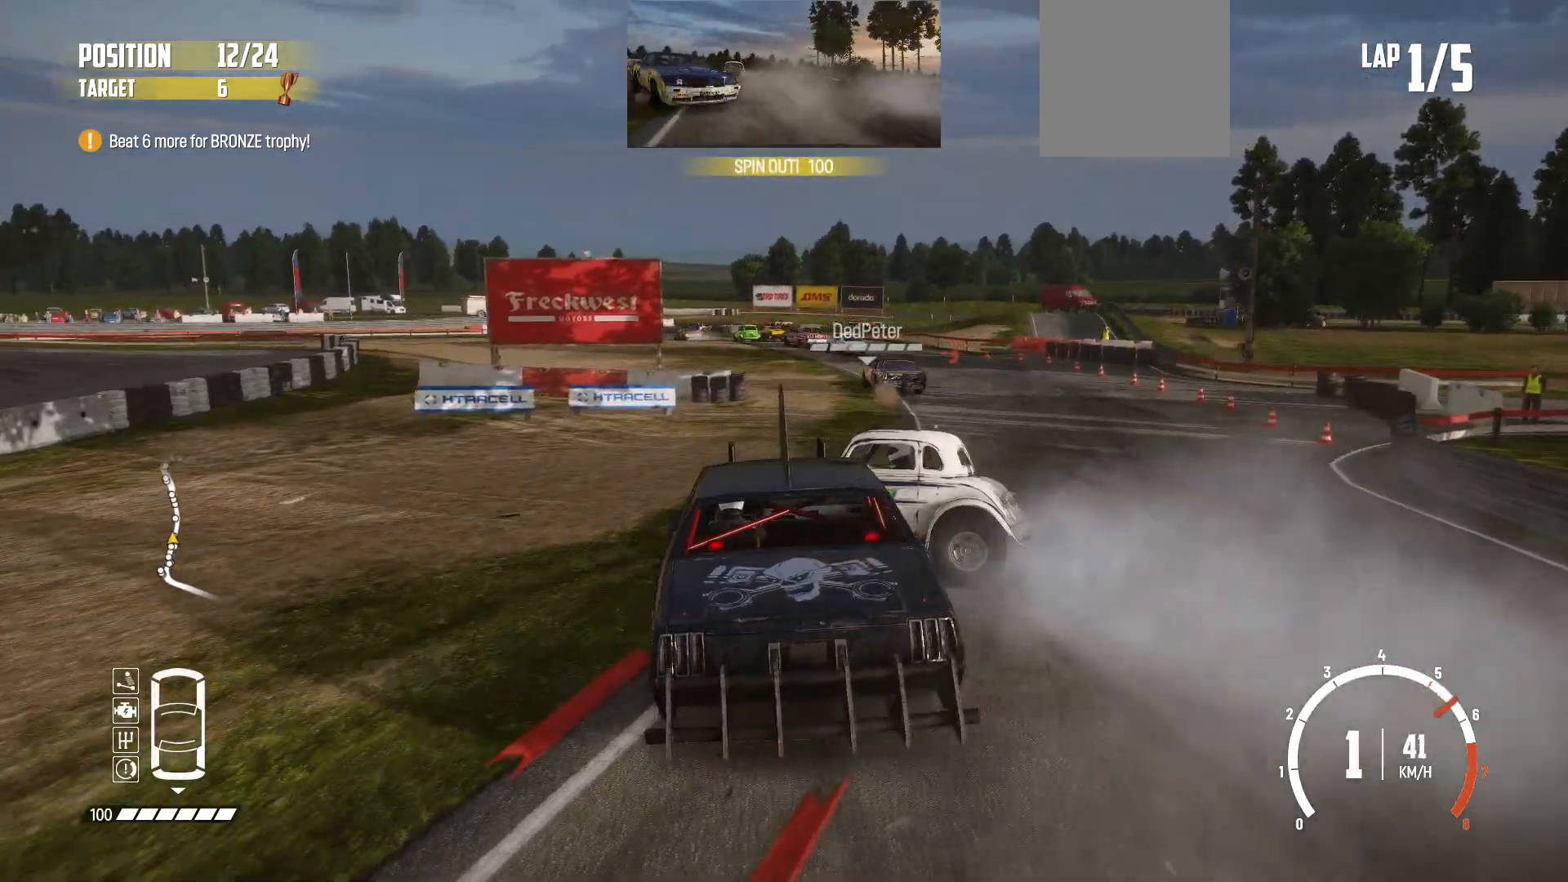
{"buttons": ["R2"], "left_stick": "right", "events": []}
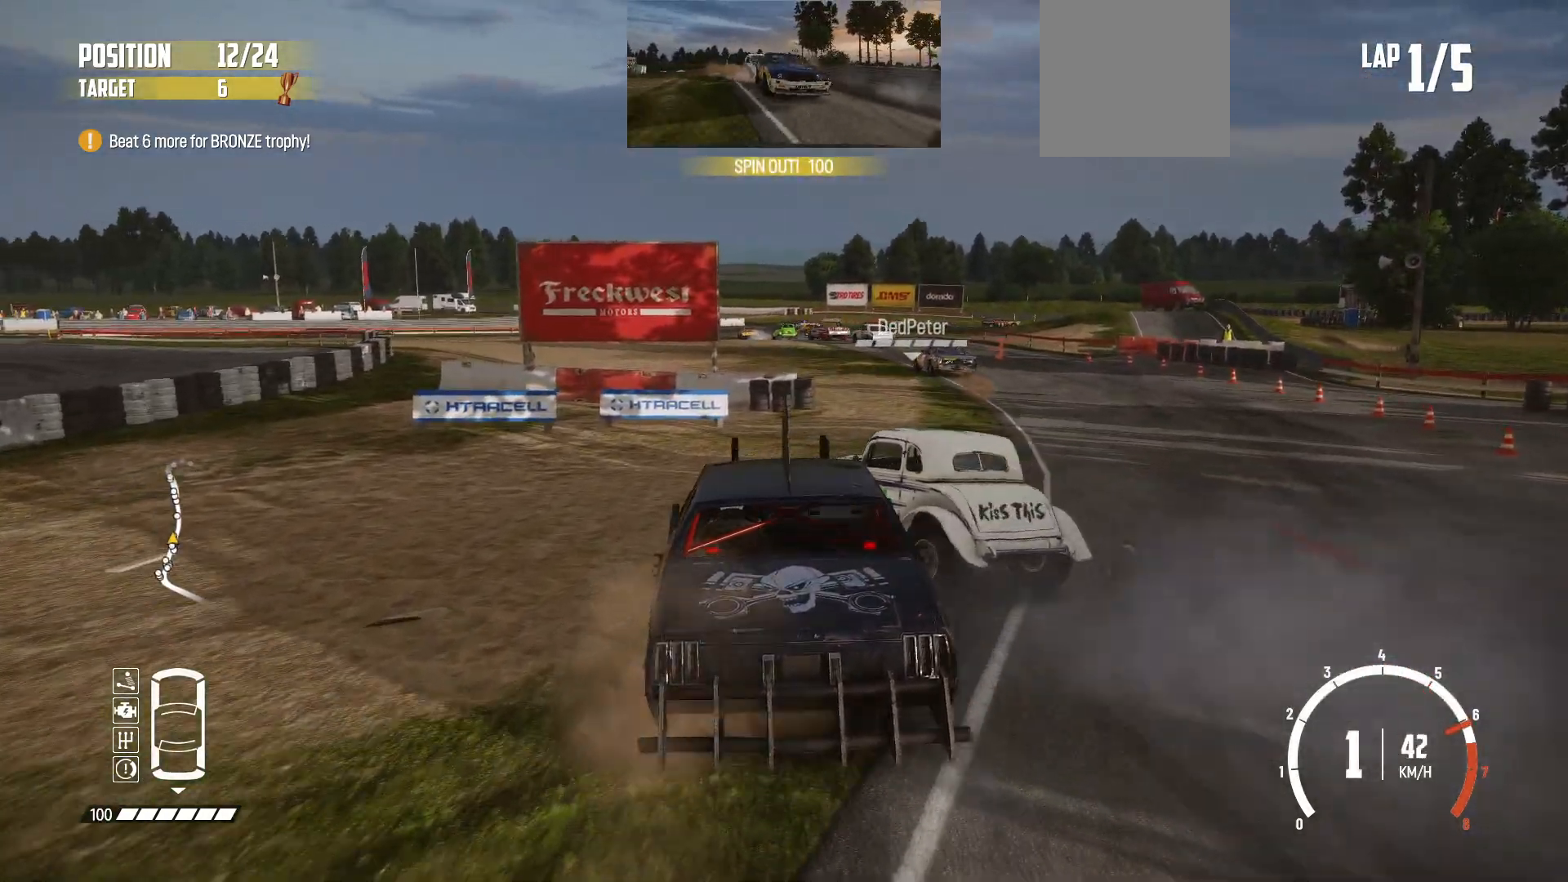
{"buttons": ["R2"], "left_stick": "right", "events": [[217, "R2", "up"], [233, "R2", "down"], [417, "R2", "up"], [433, "R2", "down"]]}
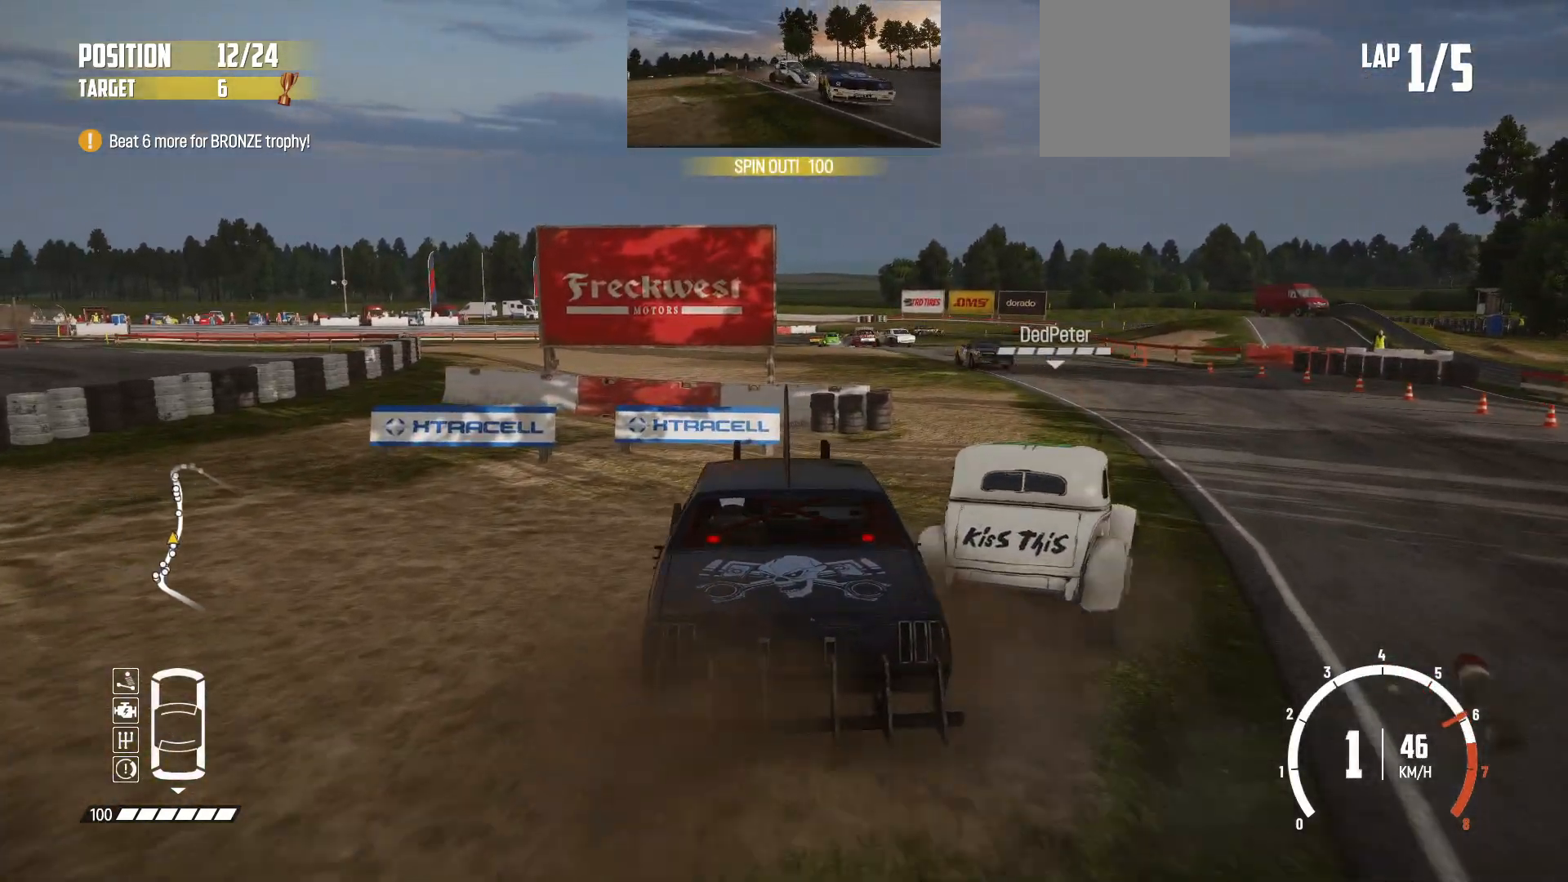
{"buttons": ["R2"], "left_stick": "right", "events": [[17, "B", "down"], [83, "R2", "up"], [183, "B", "up"], [233, "R2", "down"]]}
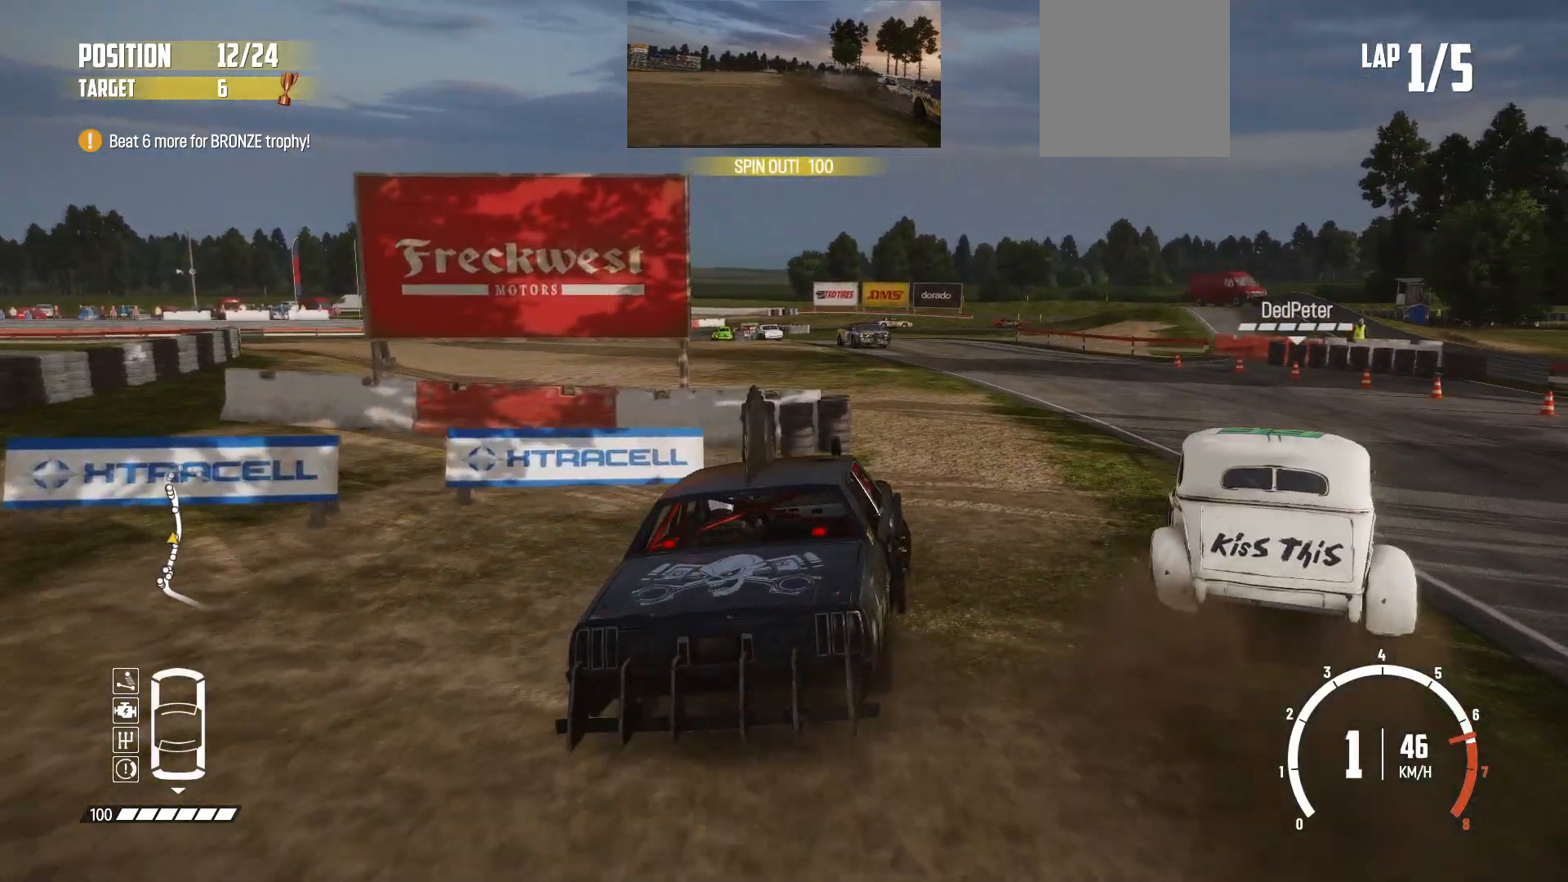
{"buttons": ["R2"], "left_stick": "left", "events": [[167, "left_stick", "center"], [433, "left_stick", "left"]]}
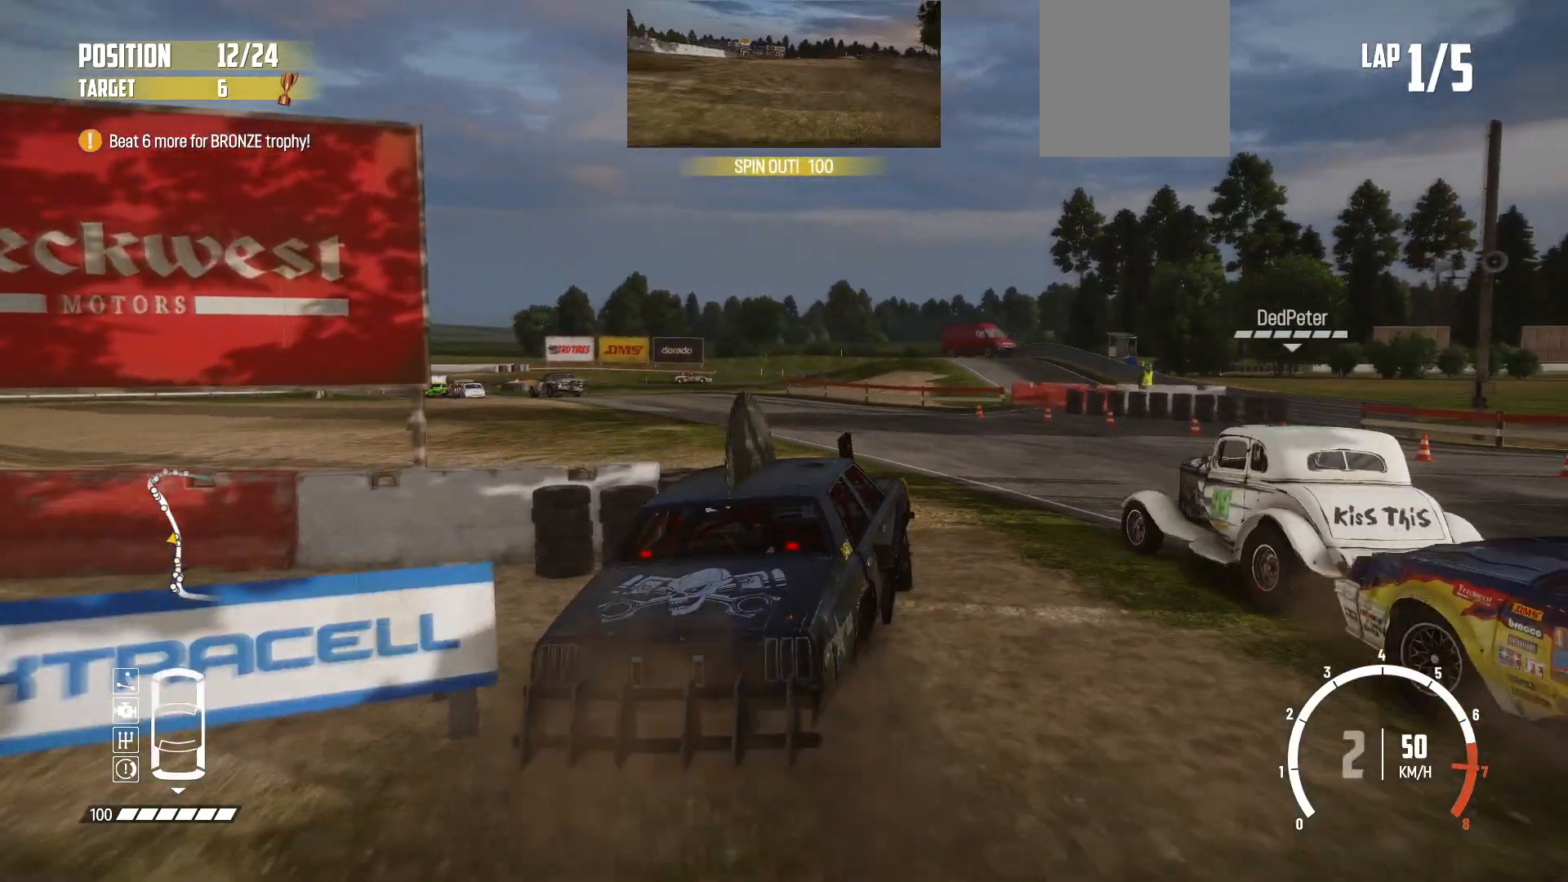
{"buttons": ["R2"], "left_stick": "center", "events": [[417, "left_stick", "center"]]}
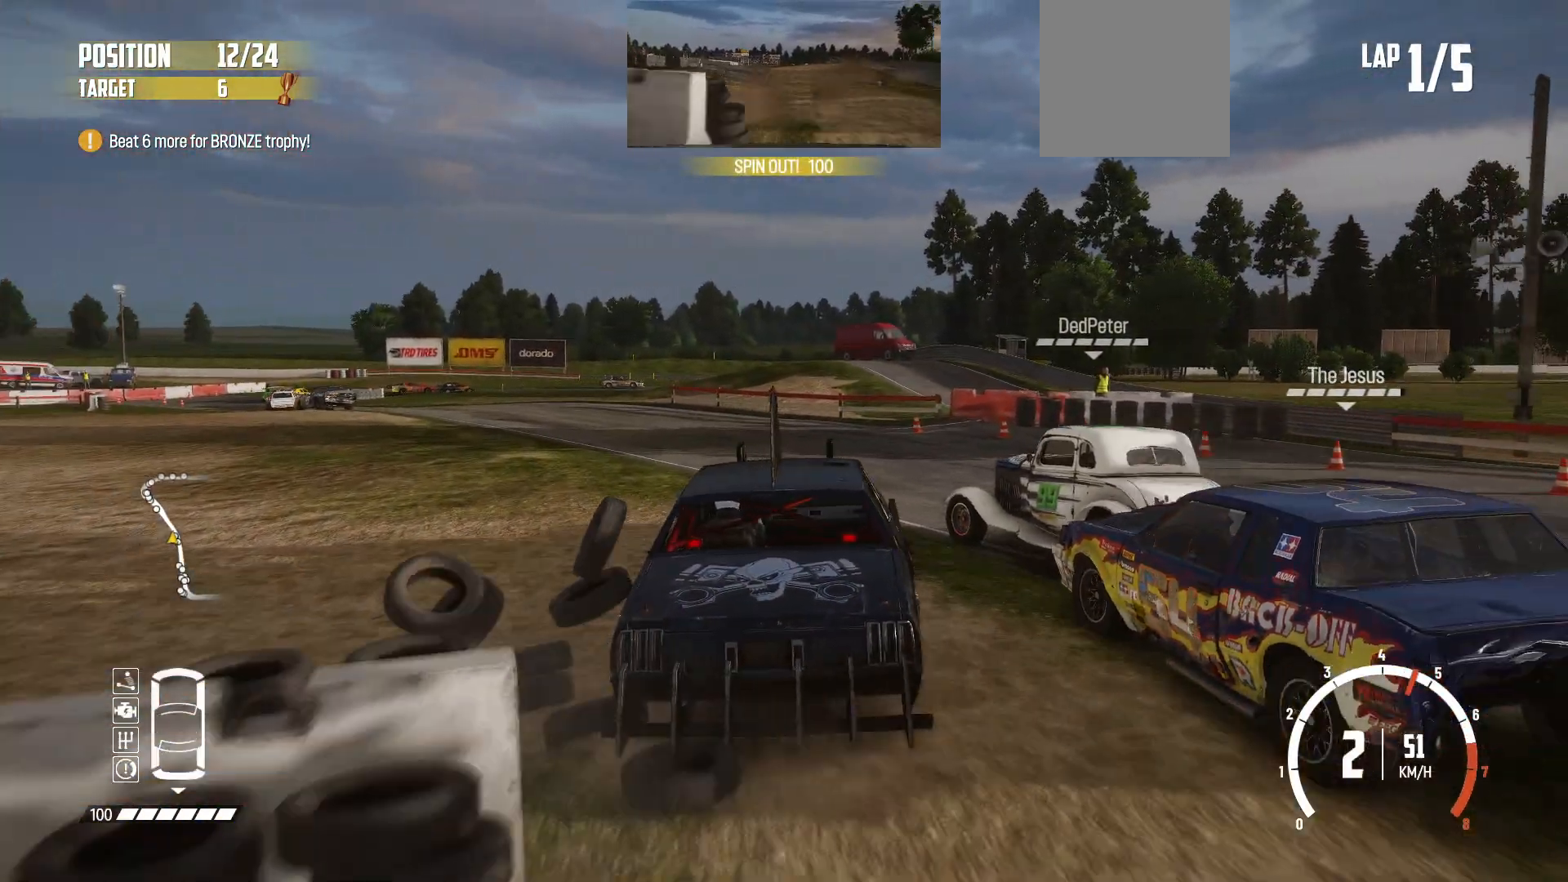
{"buttons": ["R2"], "left_stick": "center", "events": []}
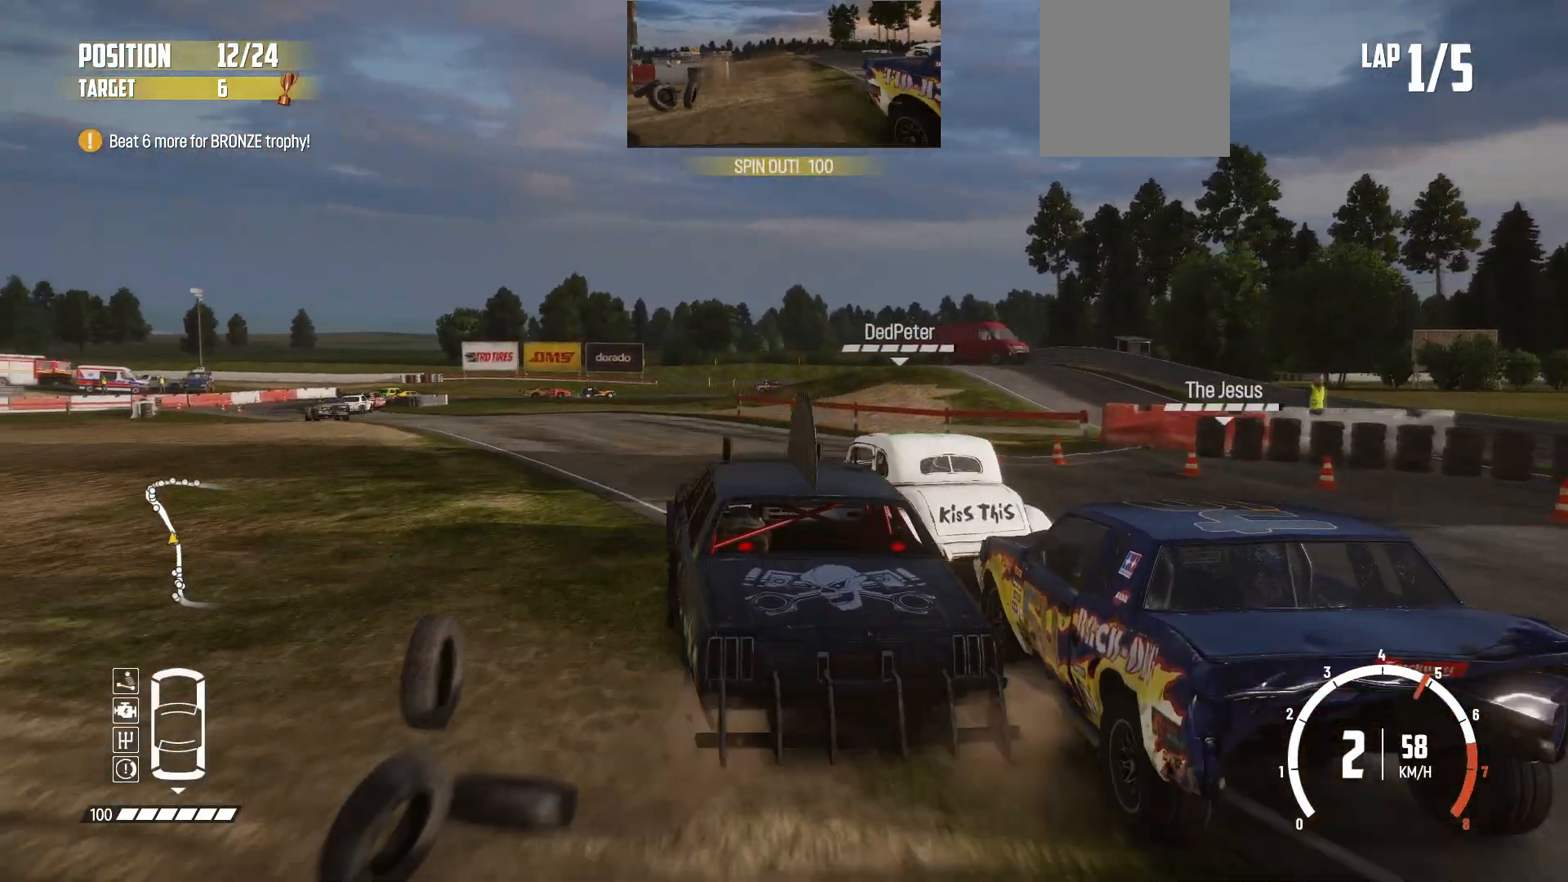
{"buttons": ["R2"], "left_stick": "right", "events": [[233, "left_stick", "right"]]}
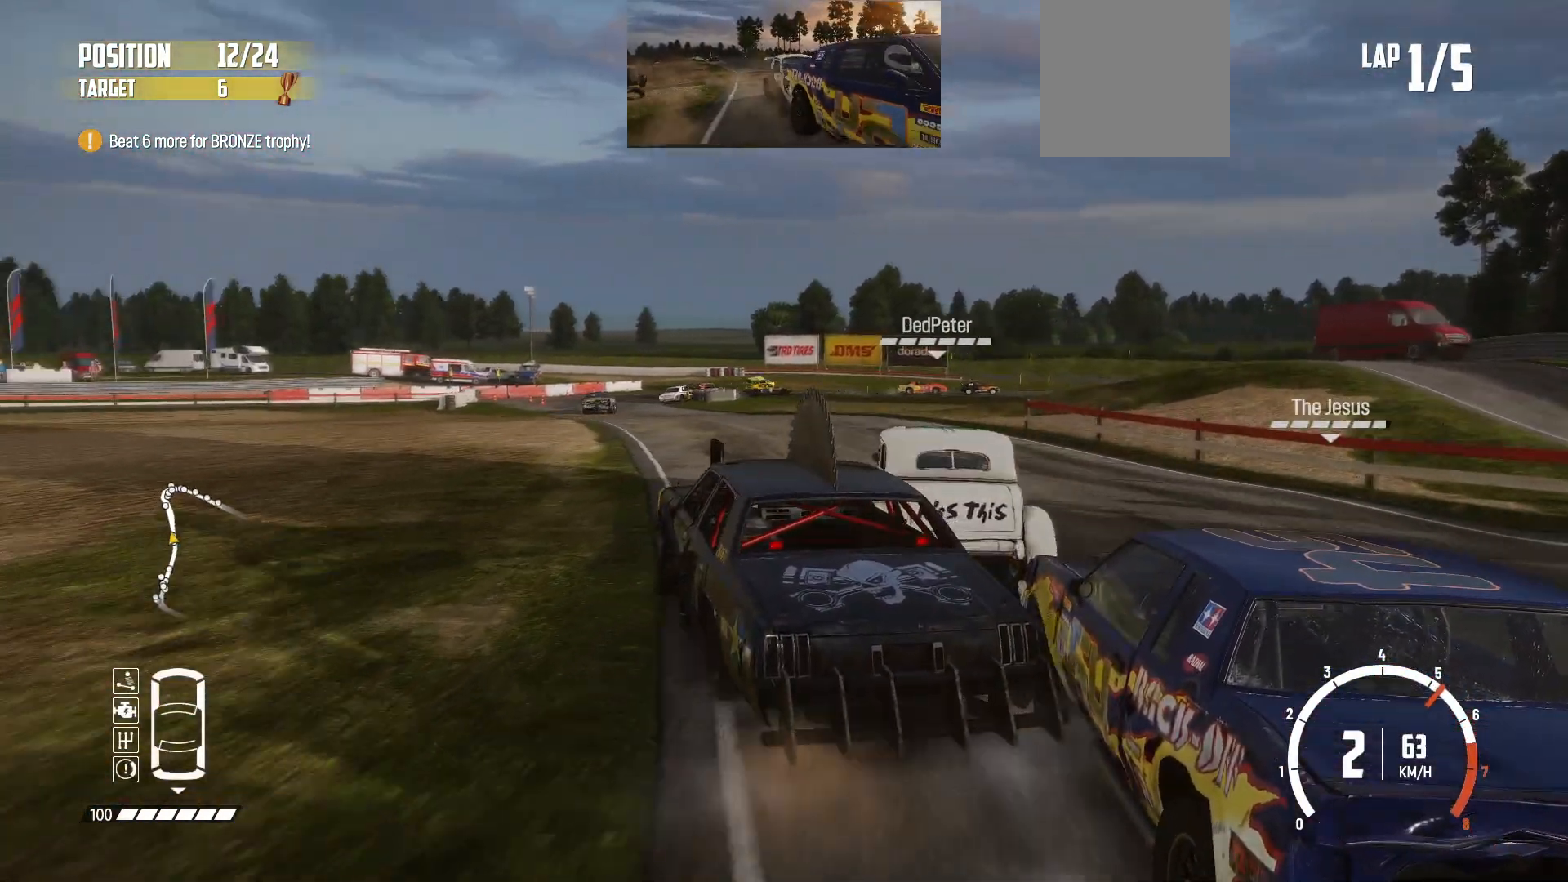
{"buttons": ["R2"], "left_stick": "center", "events": [[233, "left_stick", "center"]]}
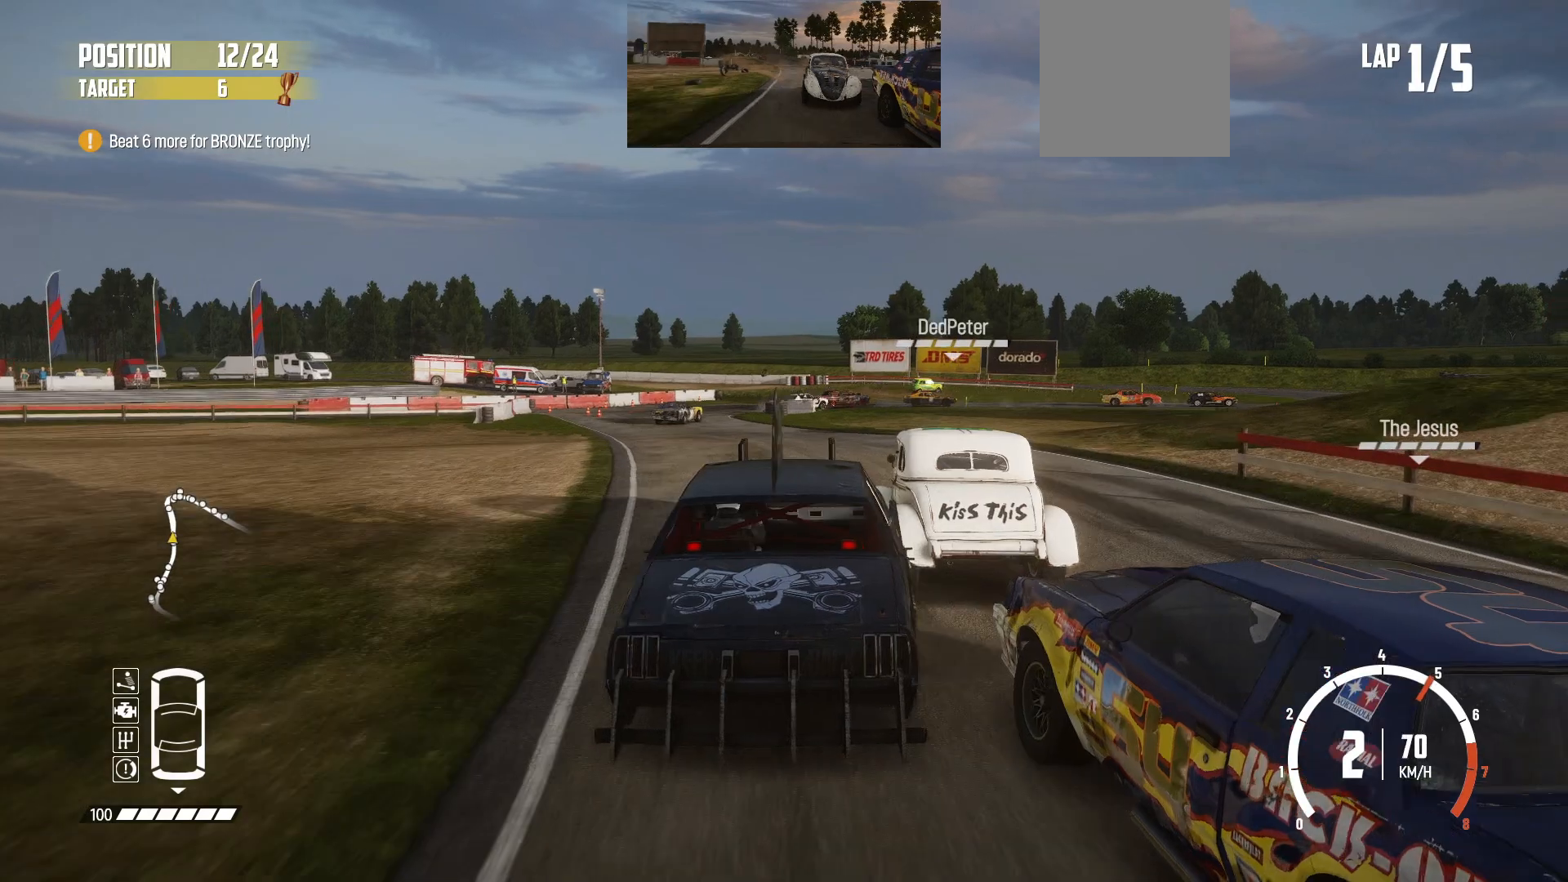
{"buttons": ["R2"], "left_stick": "right", "events": [[433, "left_stick", "right"]]}
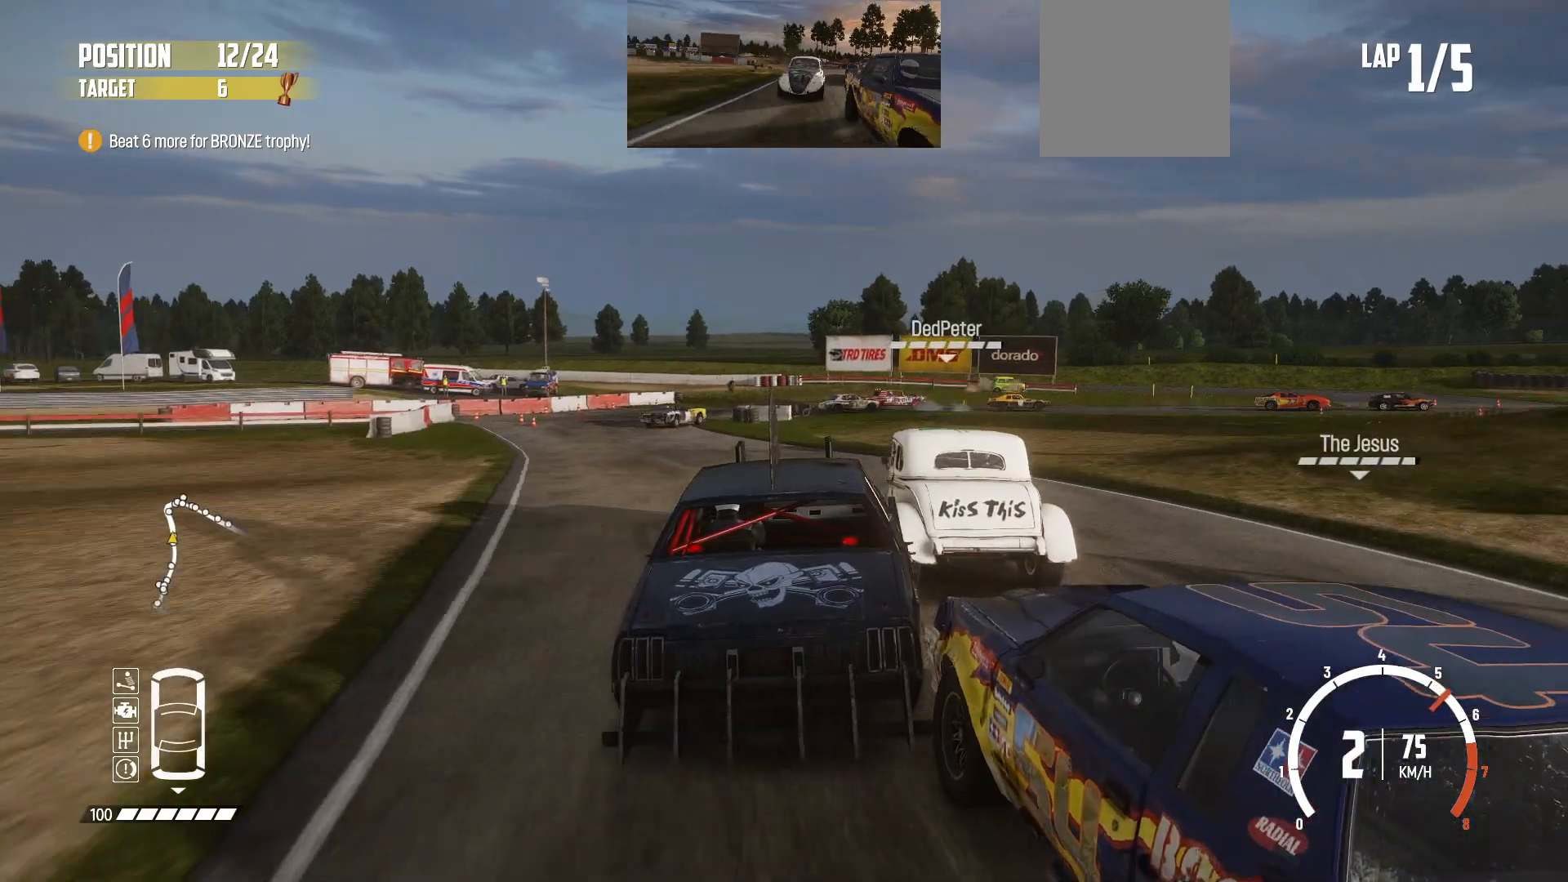
{"buttons": ["R2"], "left_stick": "center", "events": [[183, "left_stick", "center"]]}
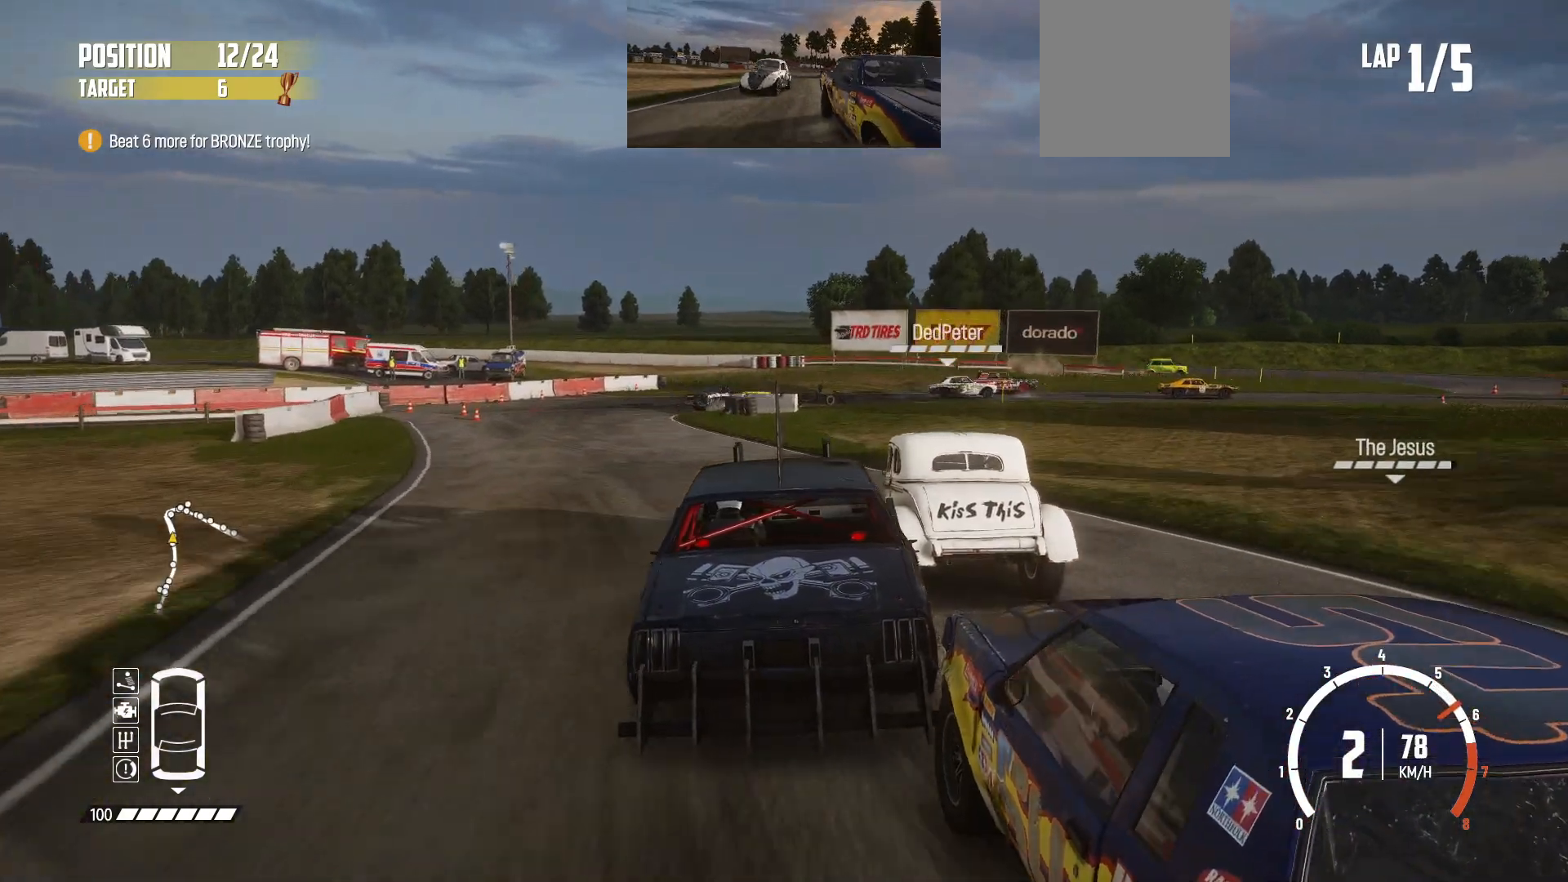
{"buttons": ["R2"], "left_stick": "center", "events": [[233, "left_stick", "right"], [367, "left_stick", "center"]]}
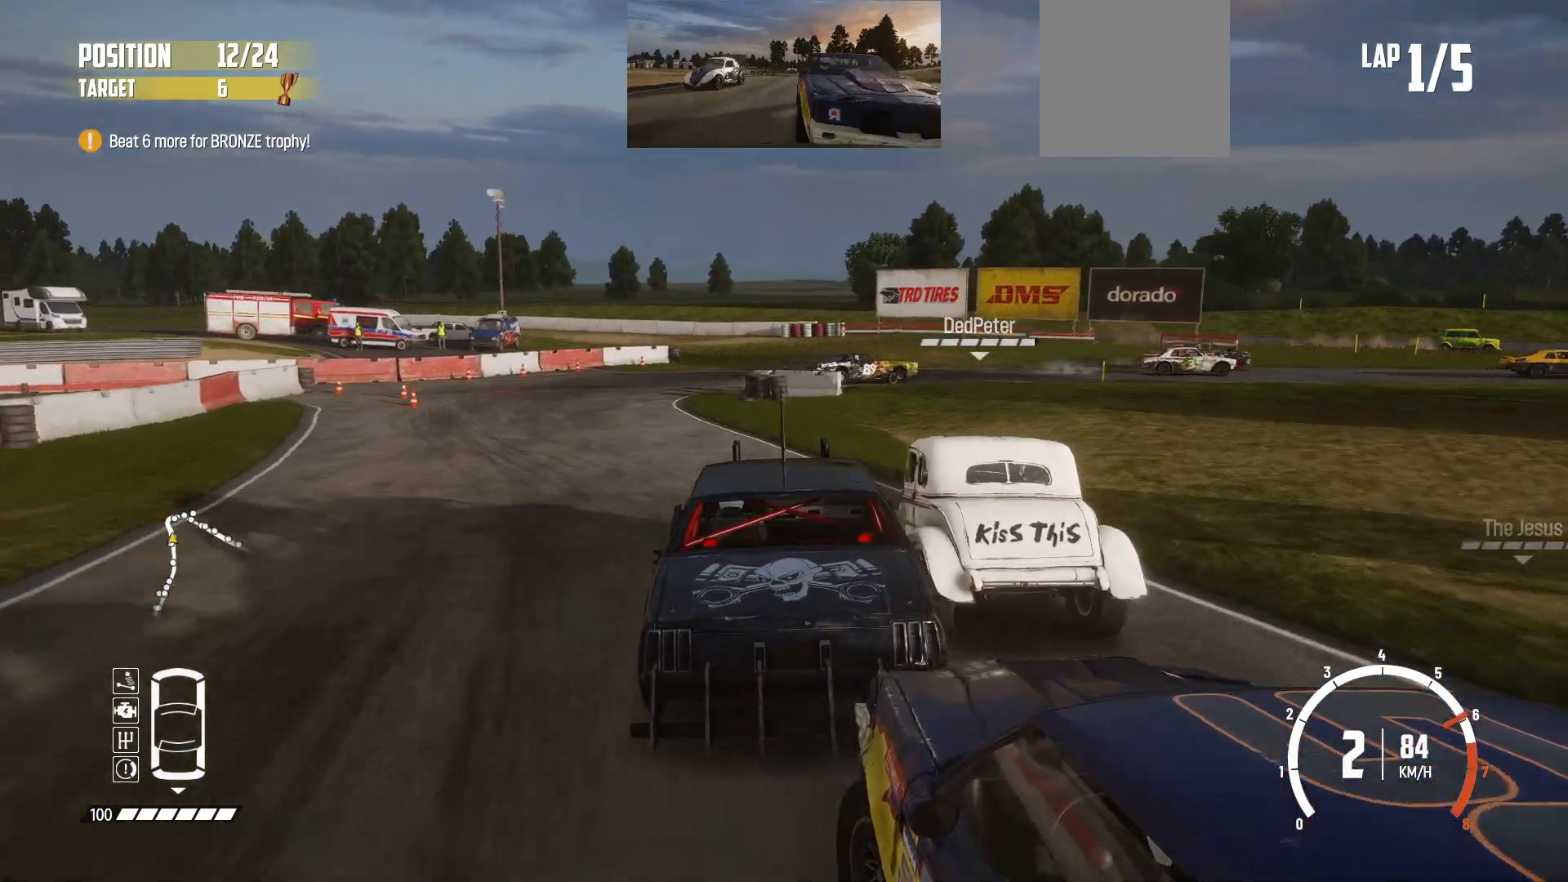
{"buttons": ["R2"], "left_stick": "center", "events": [[83, "left_stick", "left"], [483, "left_stick", "center"]]}
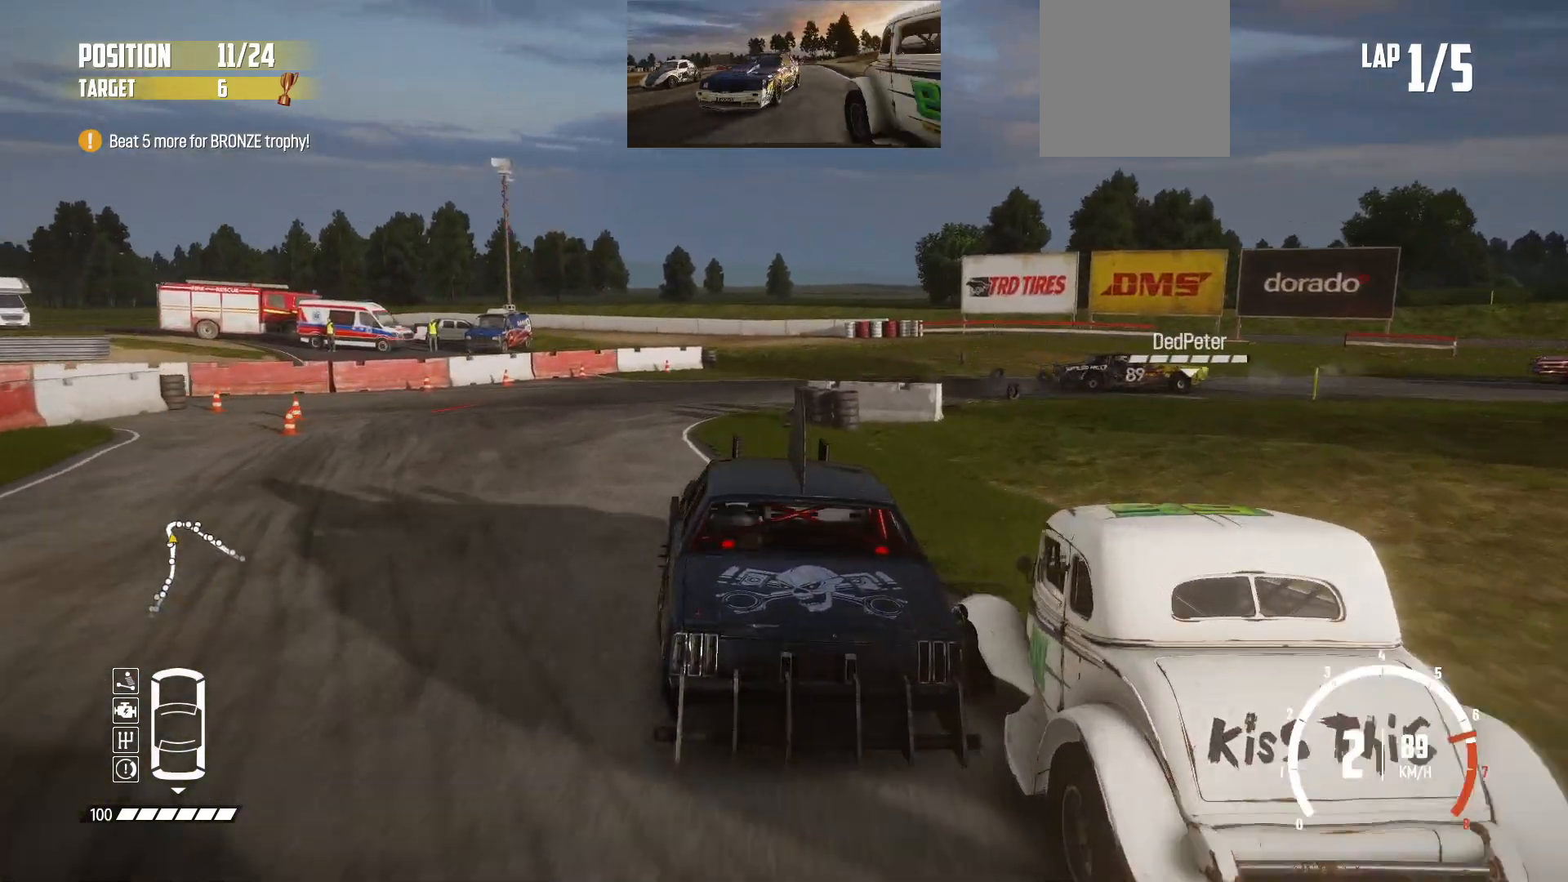
{"buttons": ["B", "L2", "L3"], "left_stick": "right", "events": [[83, "L2", "down"], [83, "R2", "up"], [233, "left_stick", "right"], [383, "L3", "down"], [417, "B", "down"]]}
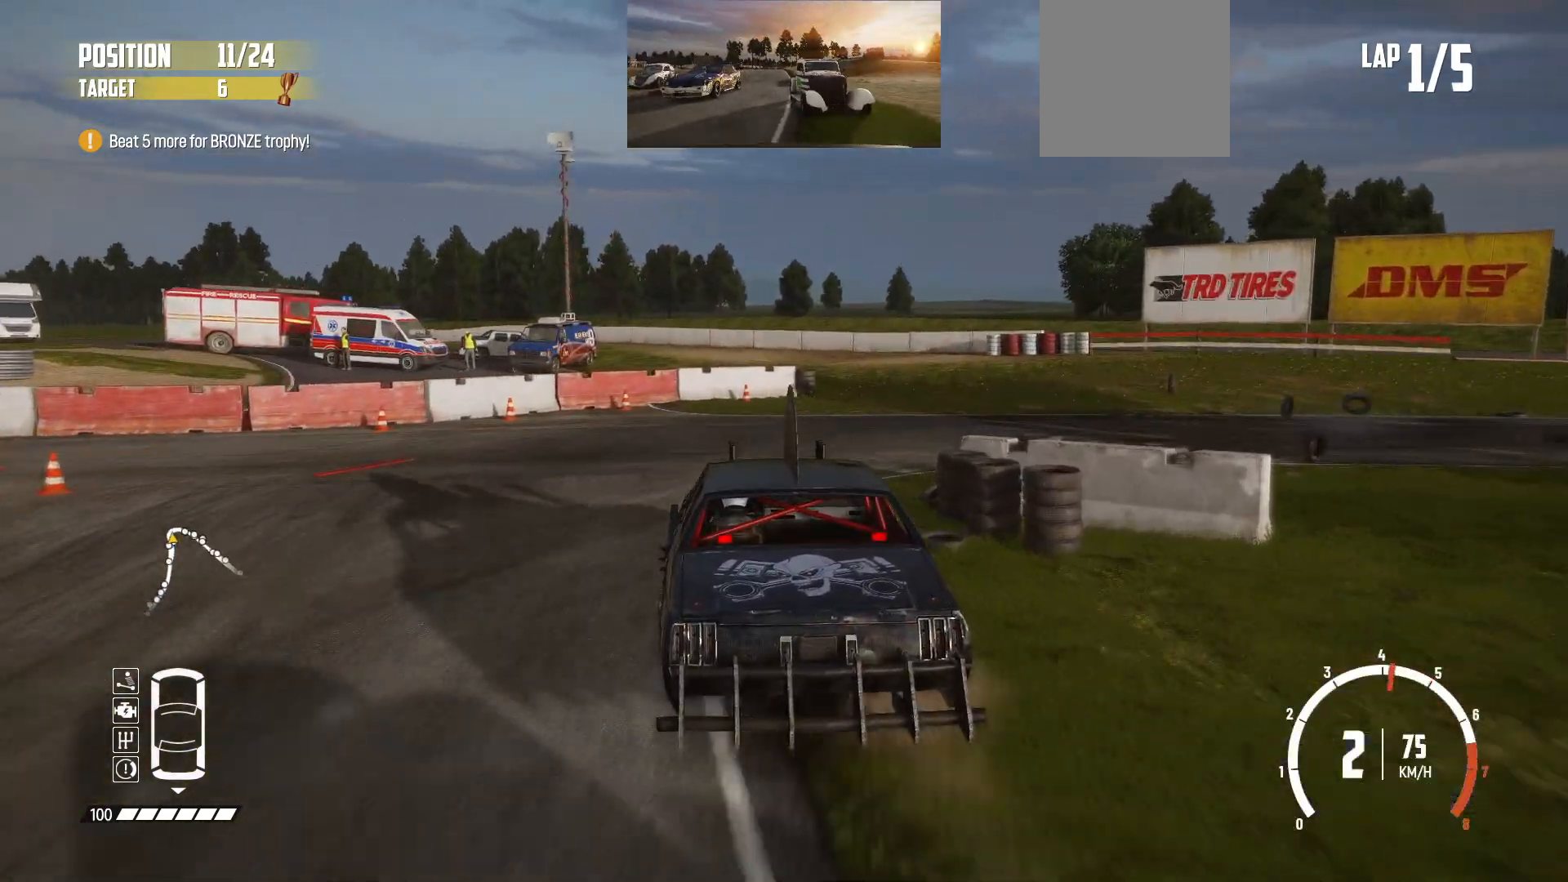
{"buttons": ["B"], "left_stick": "right", "events": [[33, "L2", "up"], [133, "L2", "down"], [233, "L3", "up"], [267, "L2", "up"], [333, "L2", "down"], [483, "L2", "up"]]}
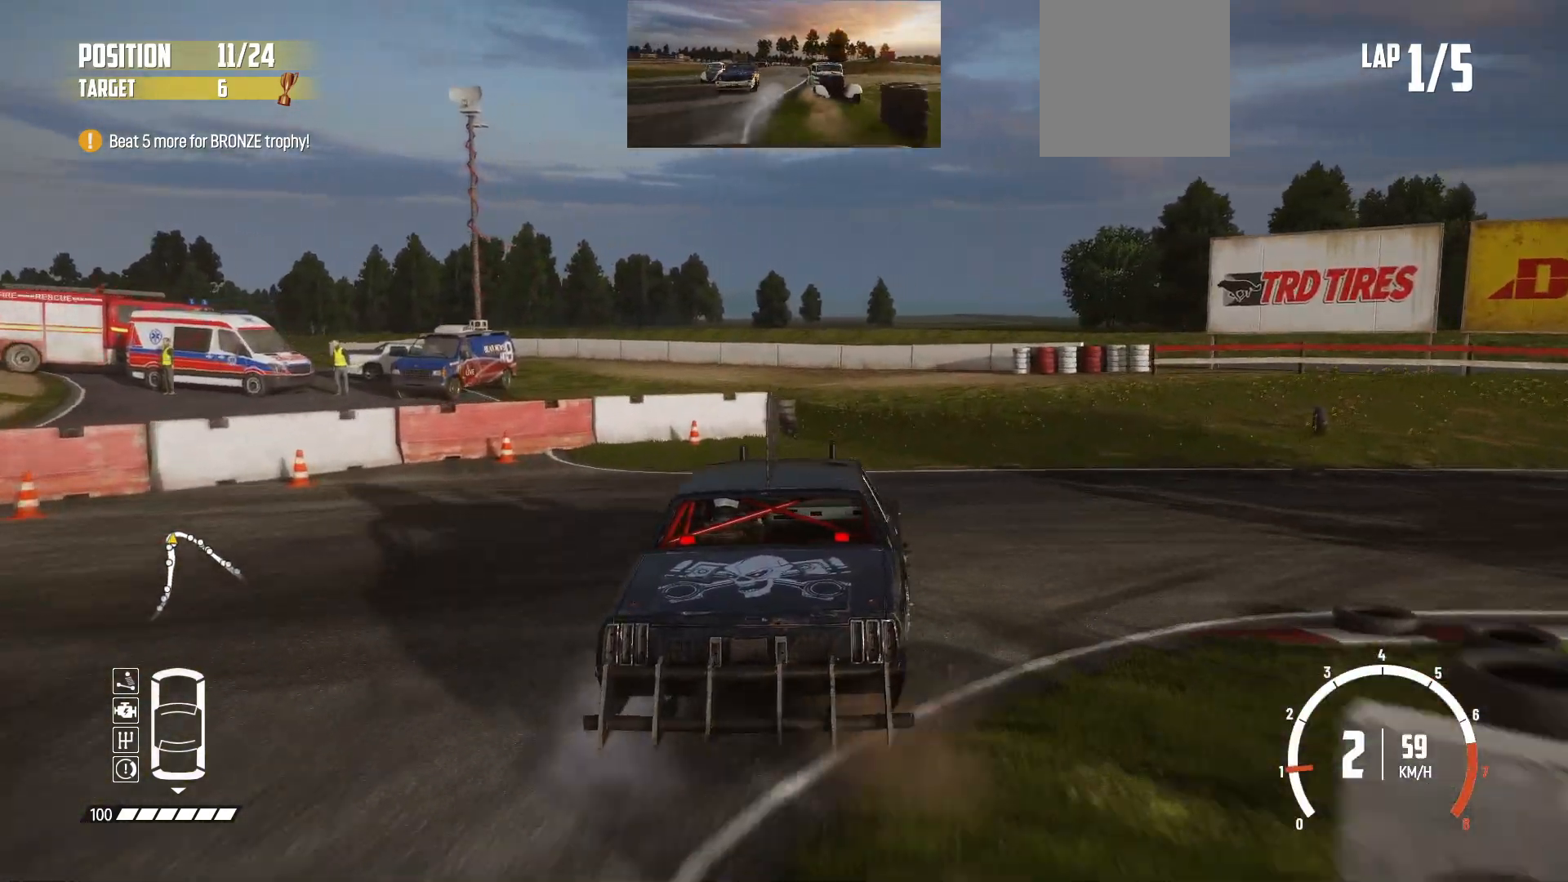
{"buttons": ["B"], "left_stick": "right", "events": [[33, "L2", "down"], [183, "L2", "up"]]}
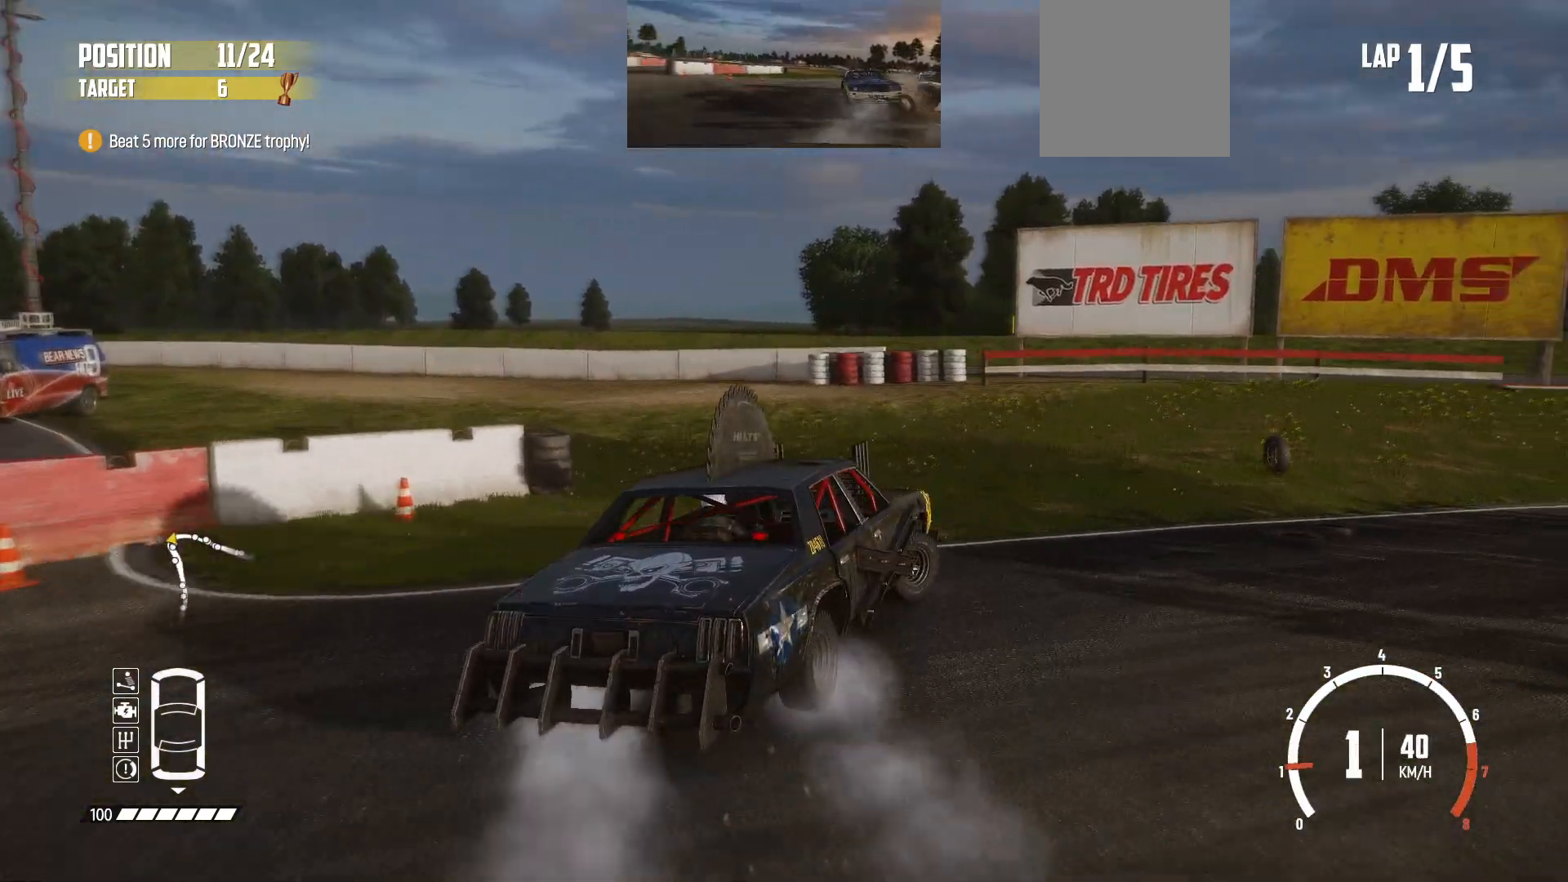
{"buttons": ["R2"], "left_stick": "center", "events": [[33, "B", "up"], [33, "L1", "down"], [133, "L1", "up"], [217, "R2", "down"], [217, "left_stick", "center"], [317, "R2", "up"], [367, "R2", "down"]]}
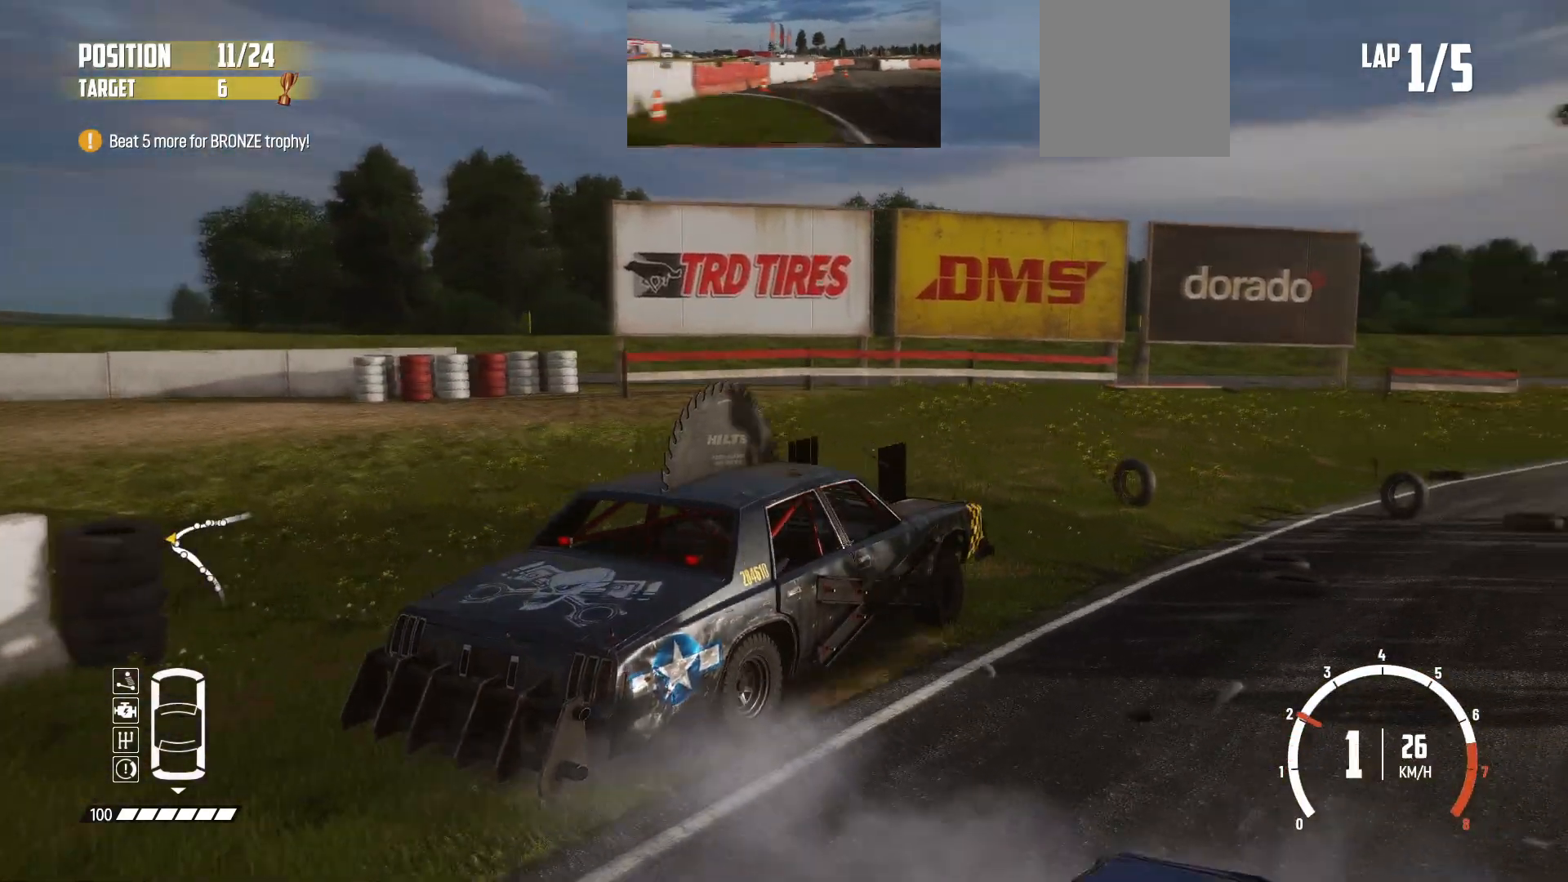
{"buttons": [], "left_stick": "center", "events": [[233, "left_stick", "right"], [283, "R2", "up"], [317, "R2", "down"], [417, "left_stick", "center"], [483, "R2", "up"]]}
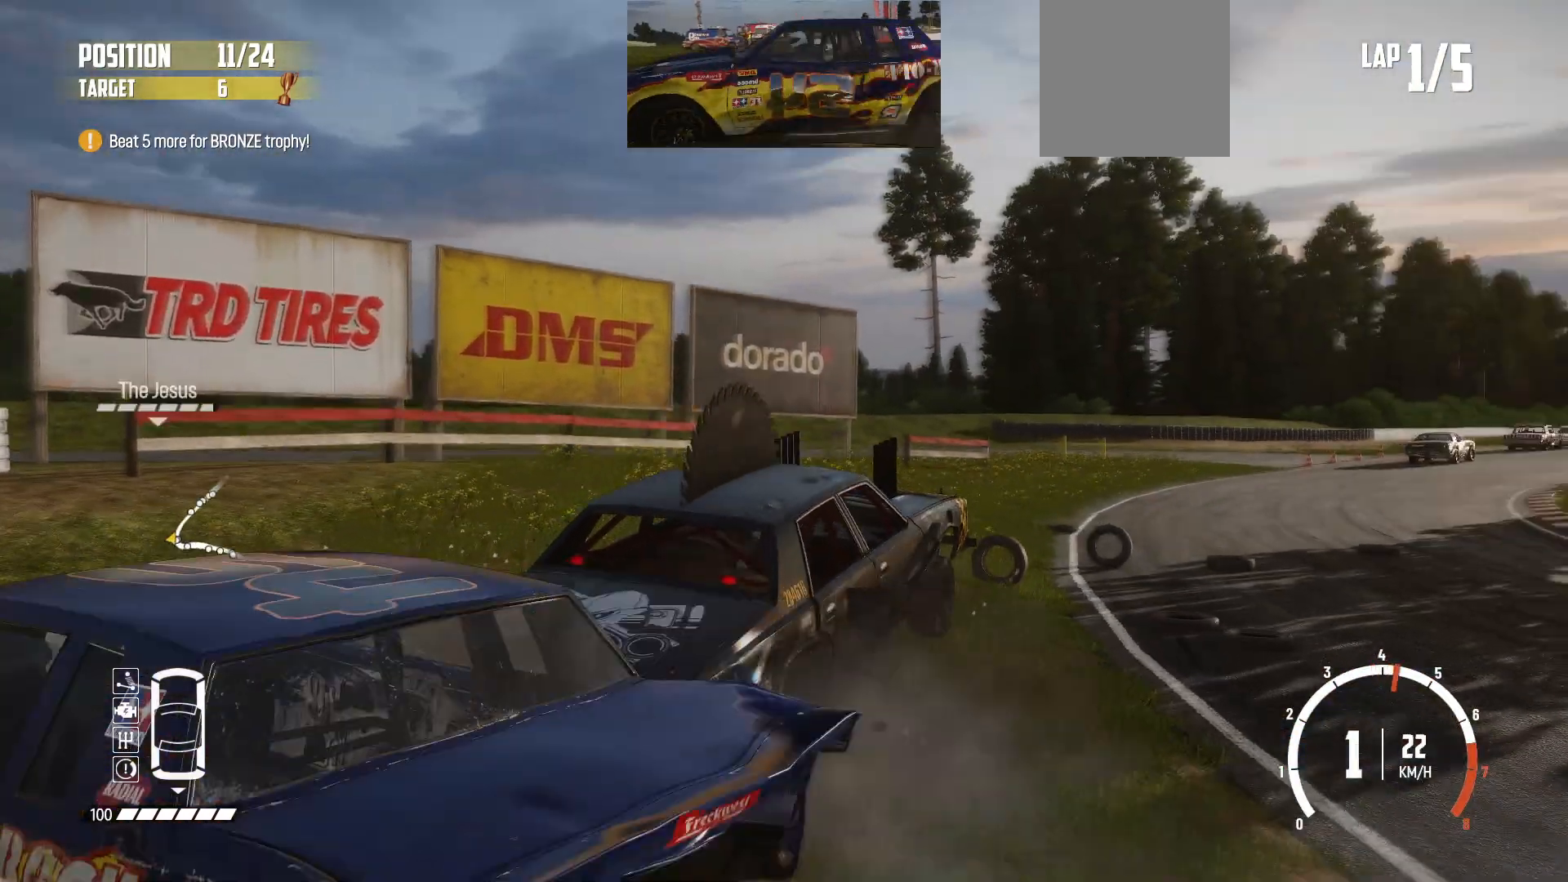
{"buttons": ["R2"], "left_stick": "left", "events": [[17, "R2", "down"], [167, "R2", "up"], [183, "R2", "down"], [333, "left_stick", "left"]]}
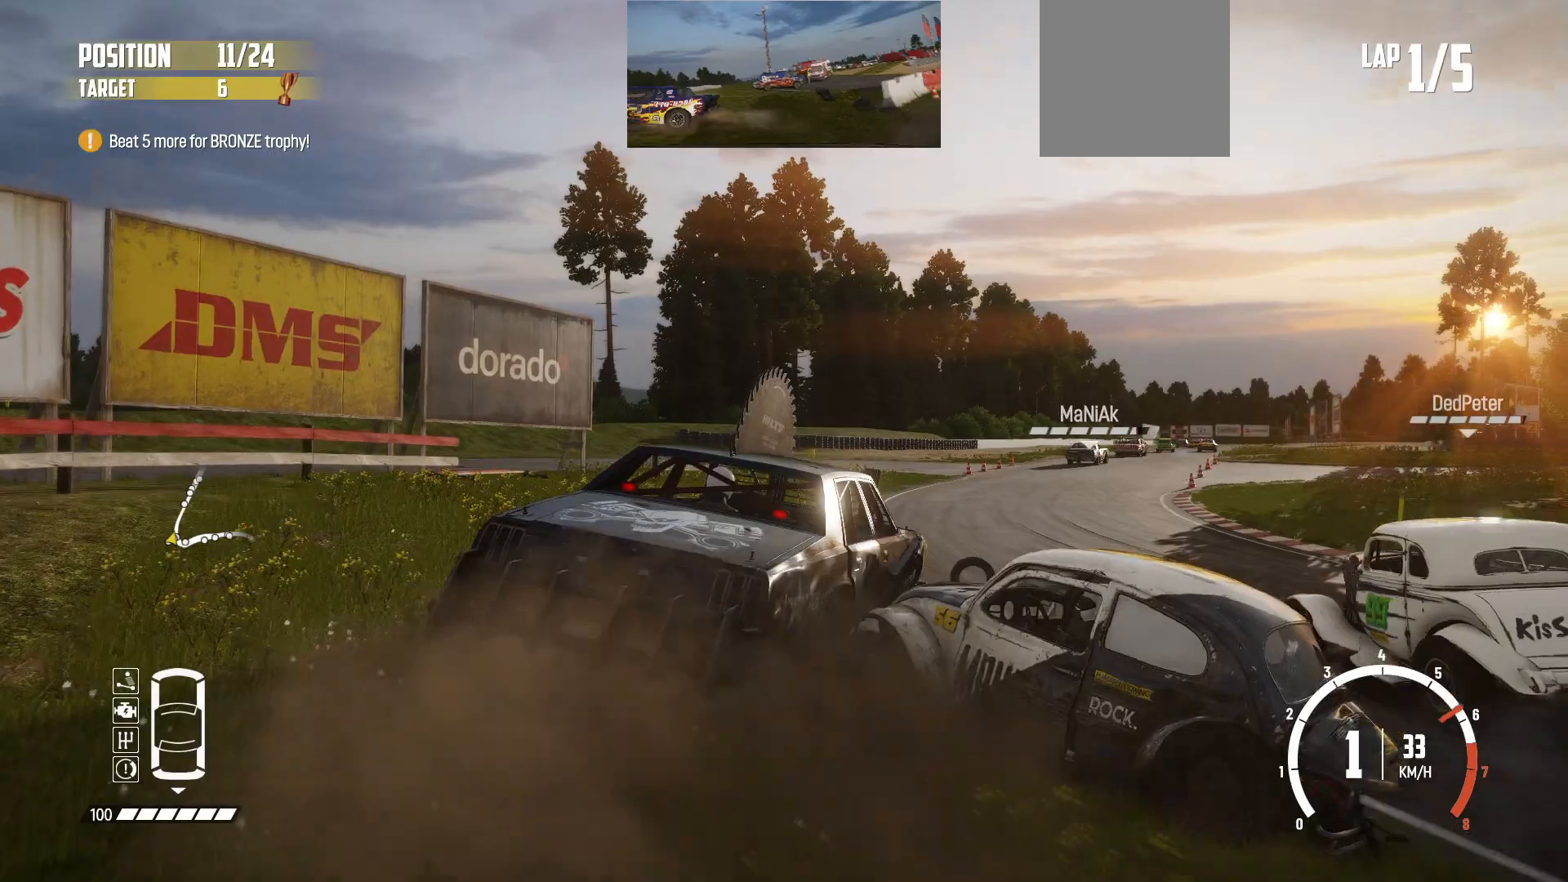
{"buttons": ["R2"], "left_stick": "left", "events": [[33, "R2", "up"], [67, "R2", "down"], [217, "R2", "up"], [233, "left_stick", "center"], [267, "R2", "down"], [283, "left_stick", "left"], [383, "R2", "up"], [433, "R2", "down"]]}
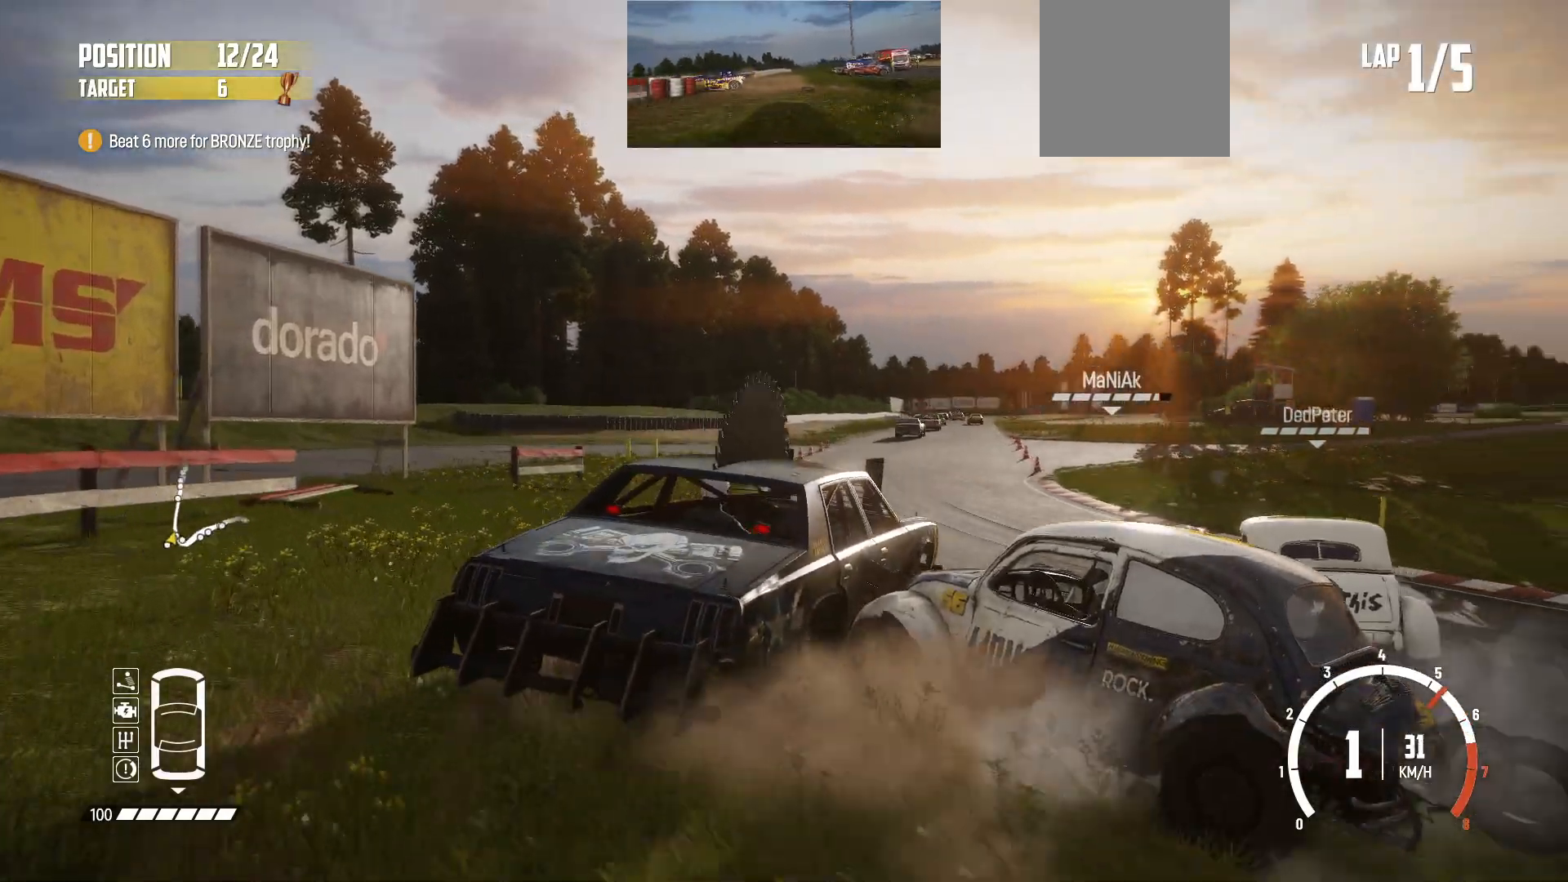
{"buttons": ["R2"], "left_stick": "center", "events": [[67, "R2", "up"], [117, "R2", "down"], [233, "R2", "up"], [267, "R2", "down"], [317, "left_stick", "center"]]}
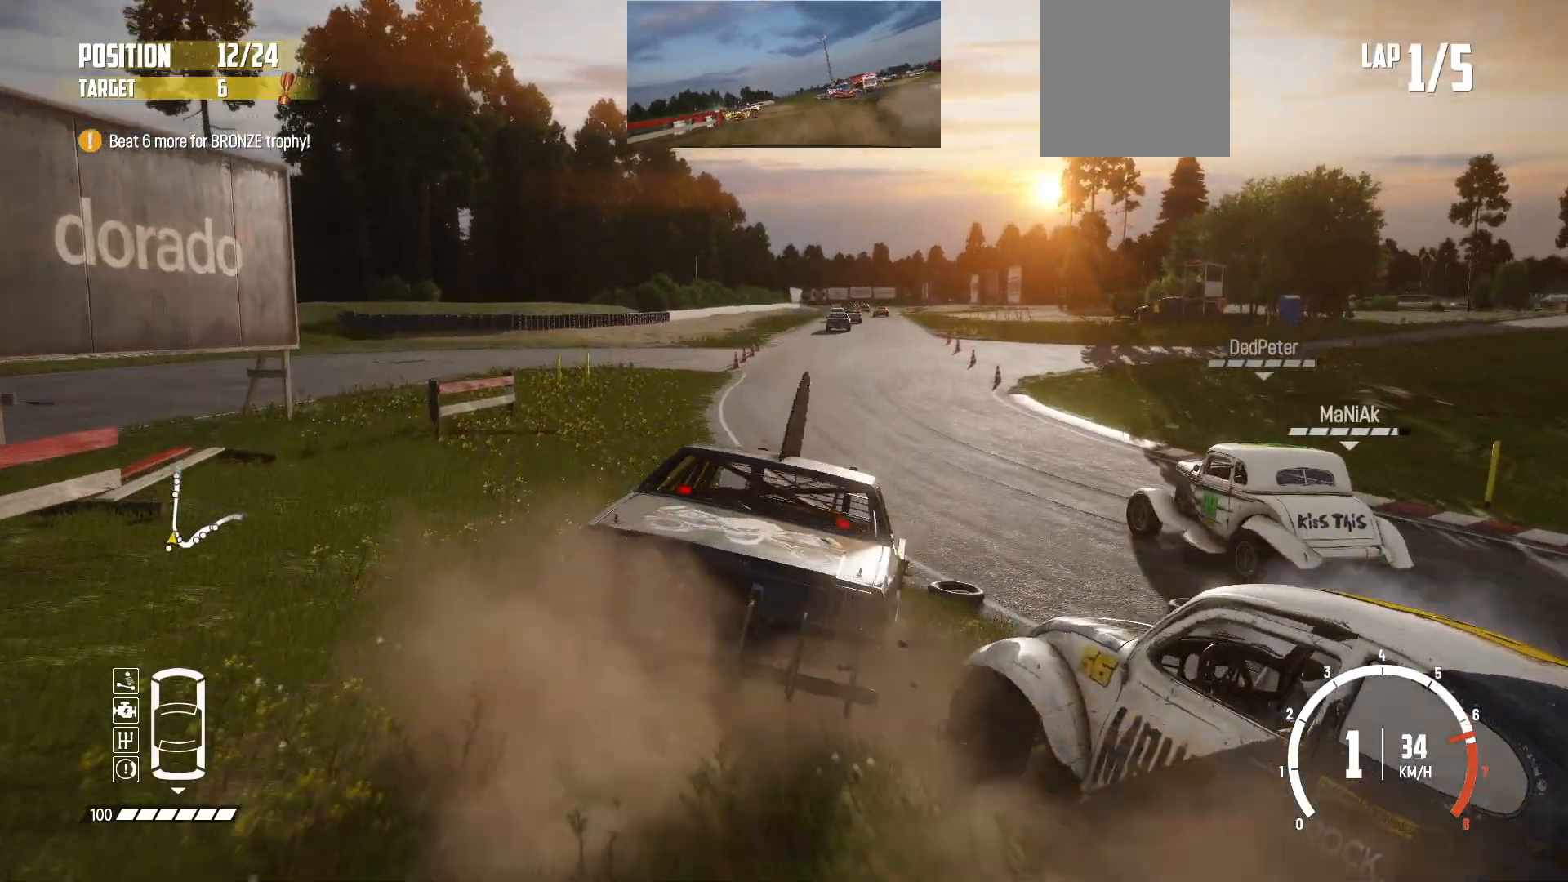
{"buttons": ["R2"], "left_stick": "center", "events": [[333, "left_stick", "left"], [483, "left_stick", "center"]]}
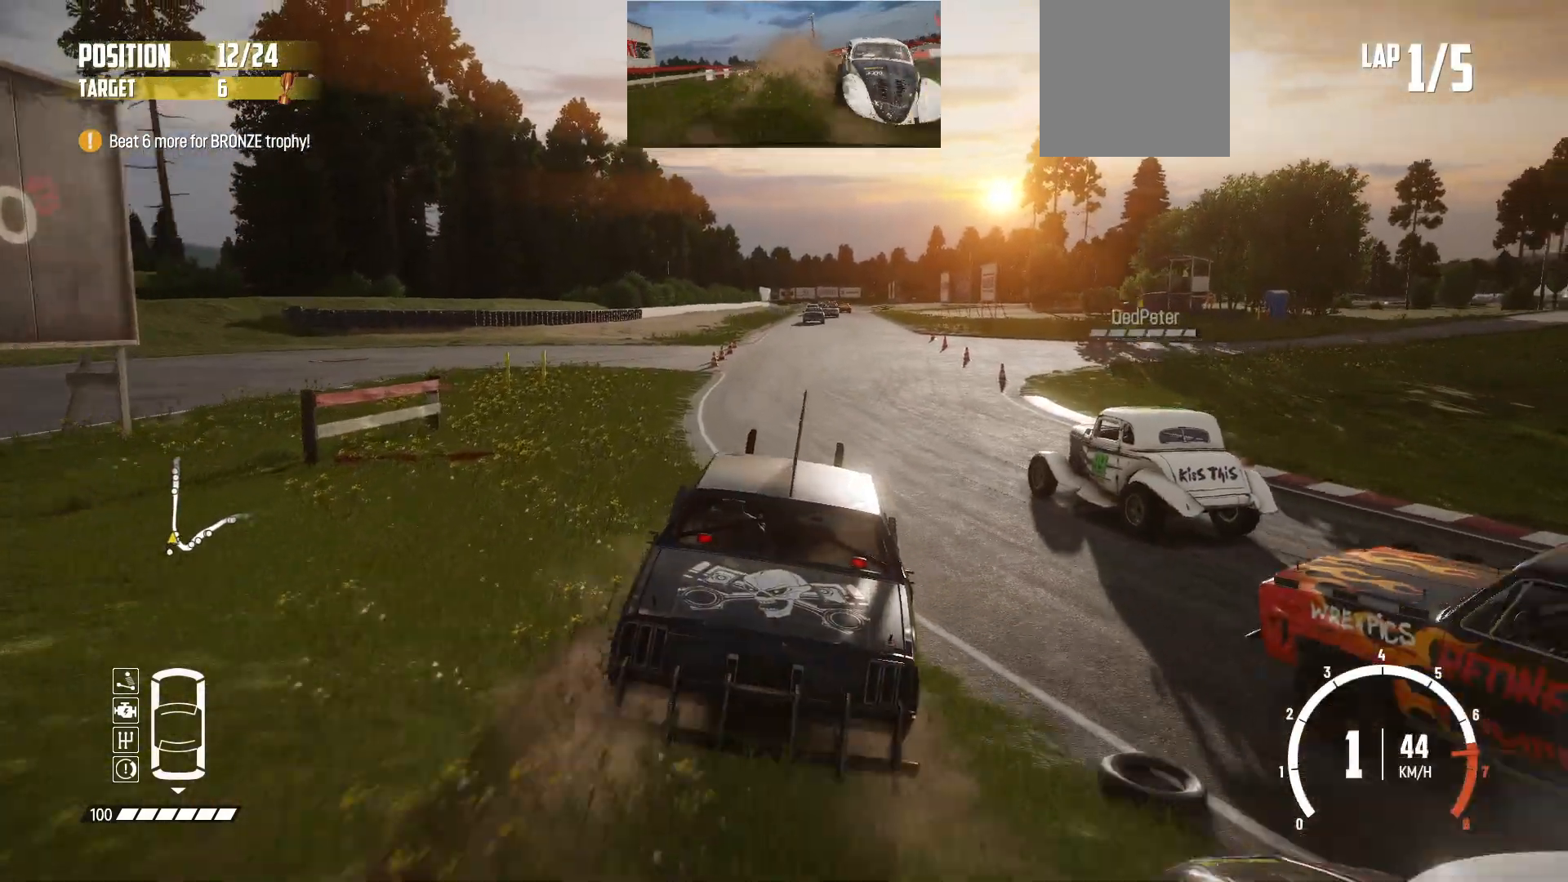
{"buttons": ["R2"], "left_stick": "center", "events": []}
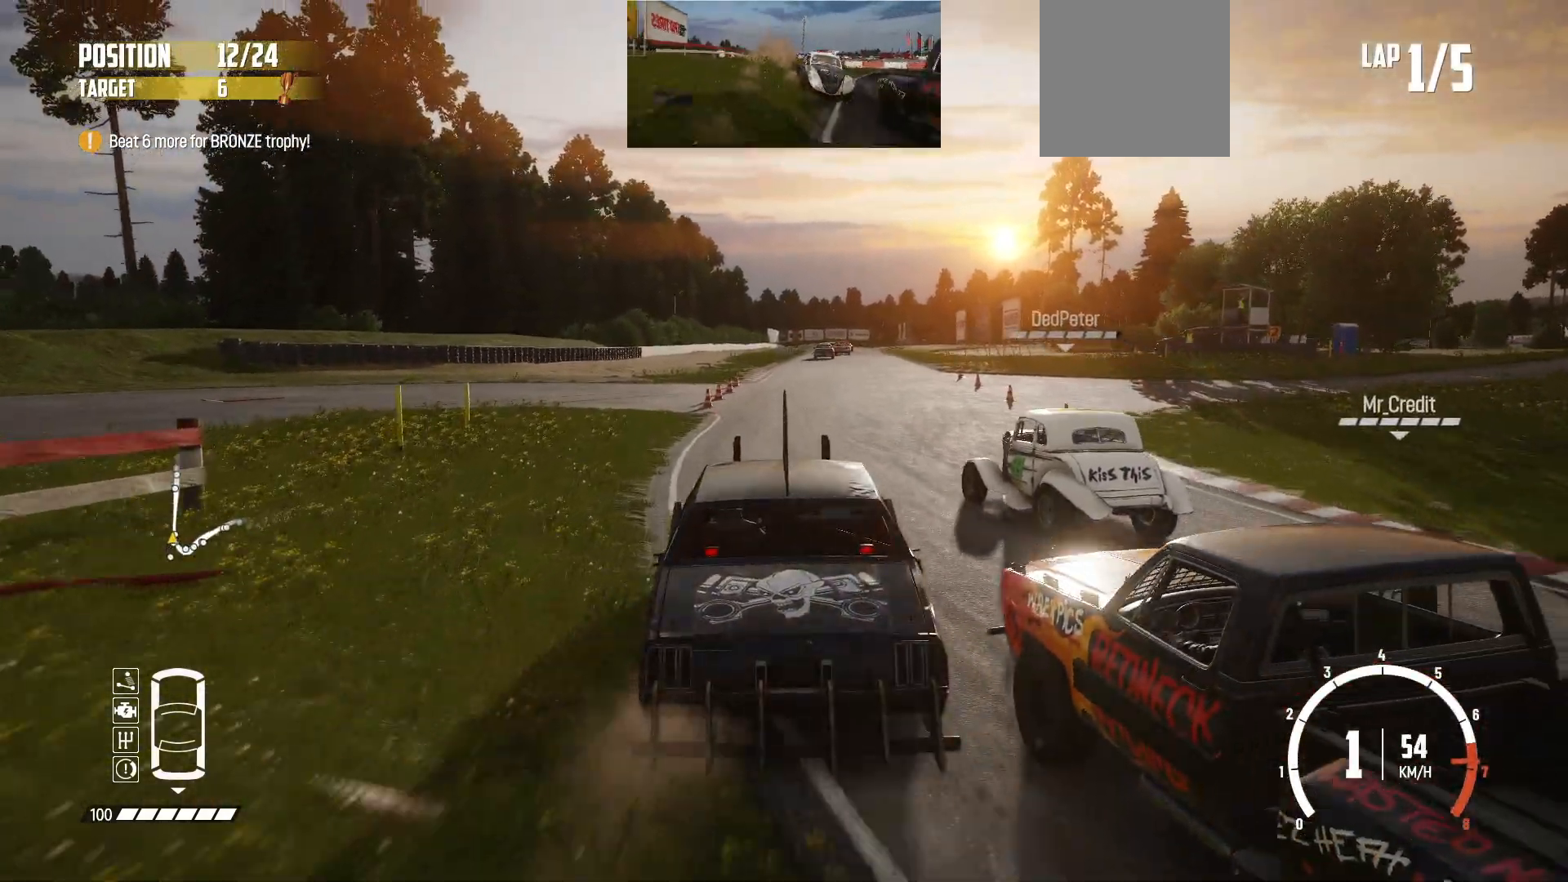
{"buttons": ["R2"], "left_stick": "right", "events": [[467, "left_stick", "right"]]}
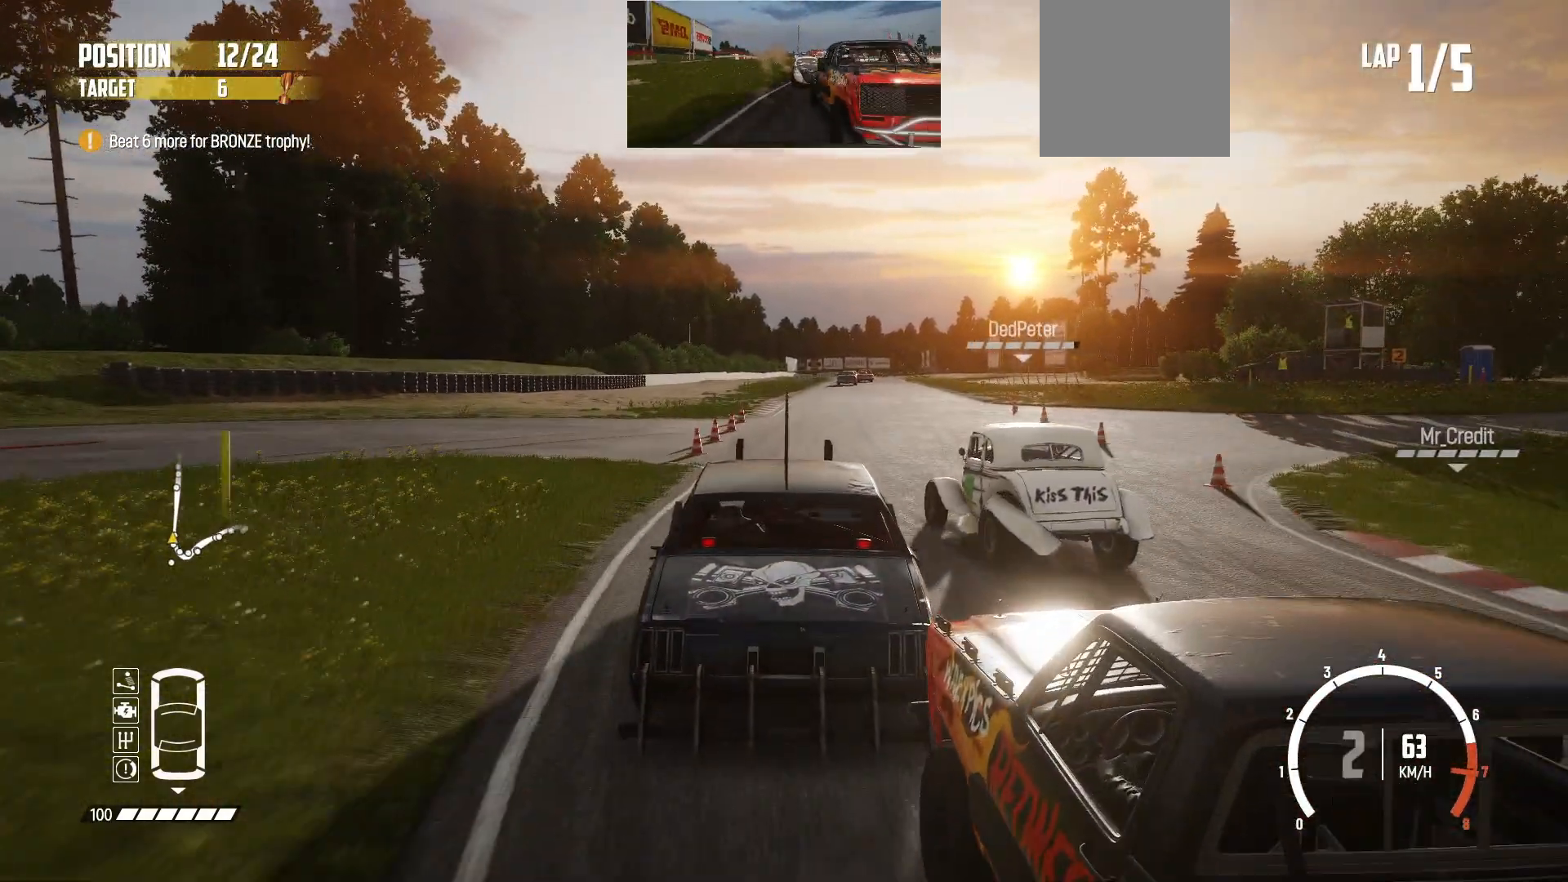
{"buttons": ["R2"], "left_stick": "center", "events": [[133, "left_stick", "center"]]}
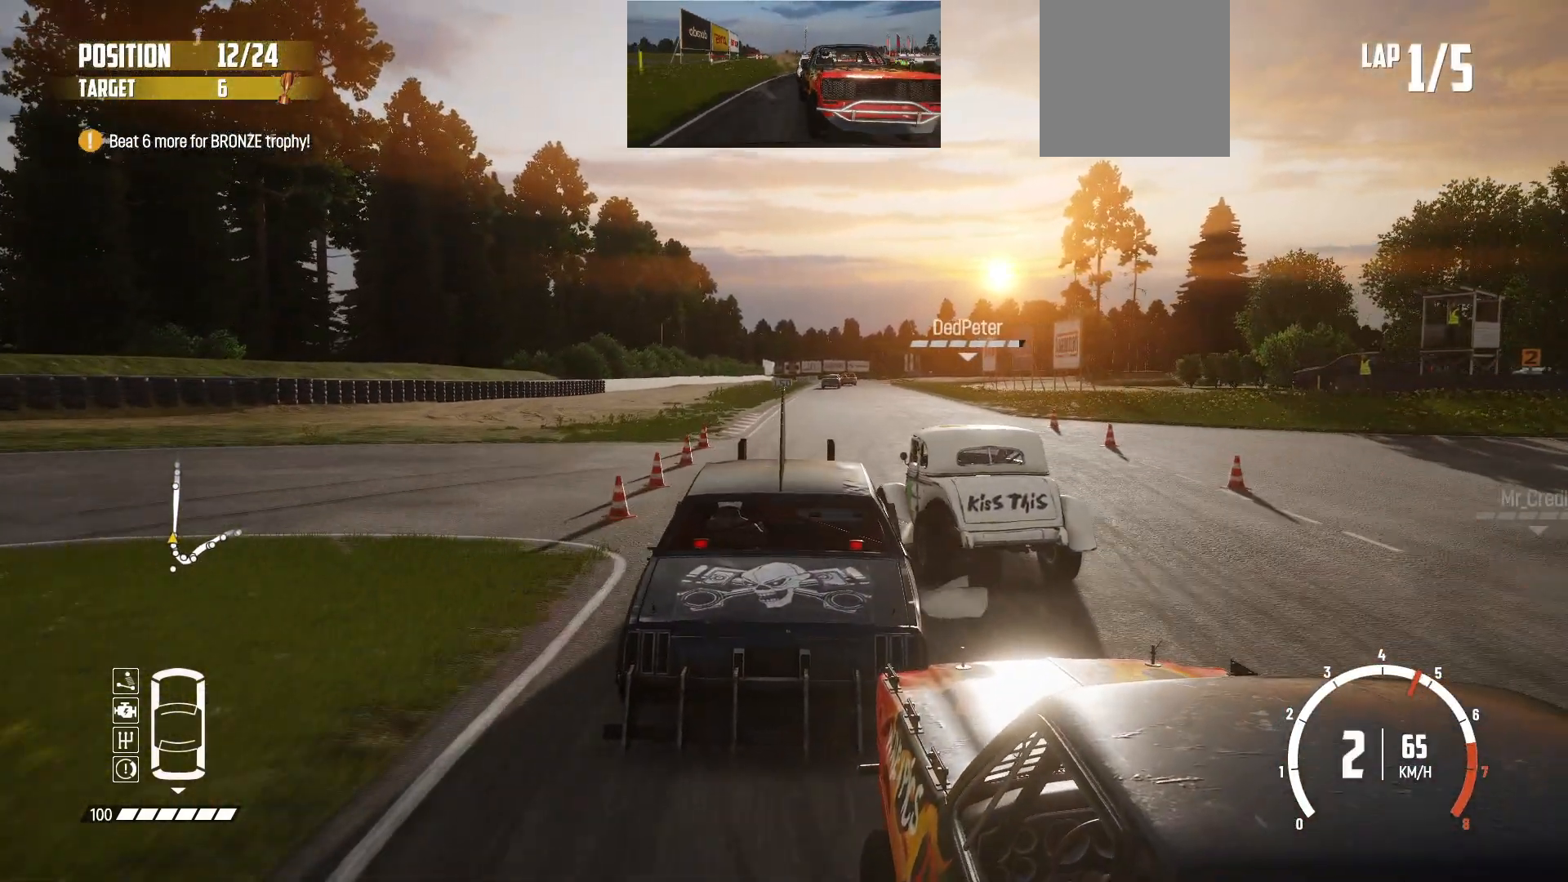
{"buttons": ["R2"], "left_stick": "center", "events": []}